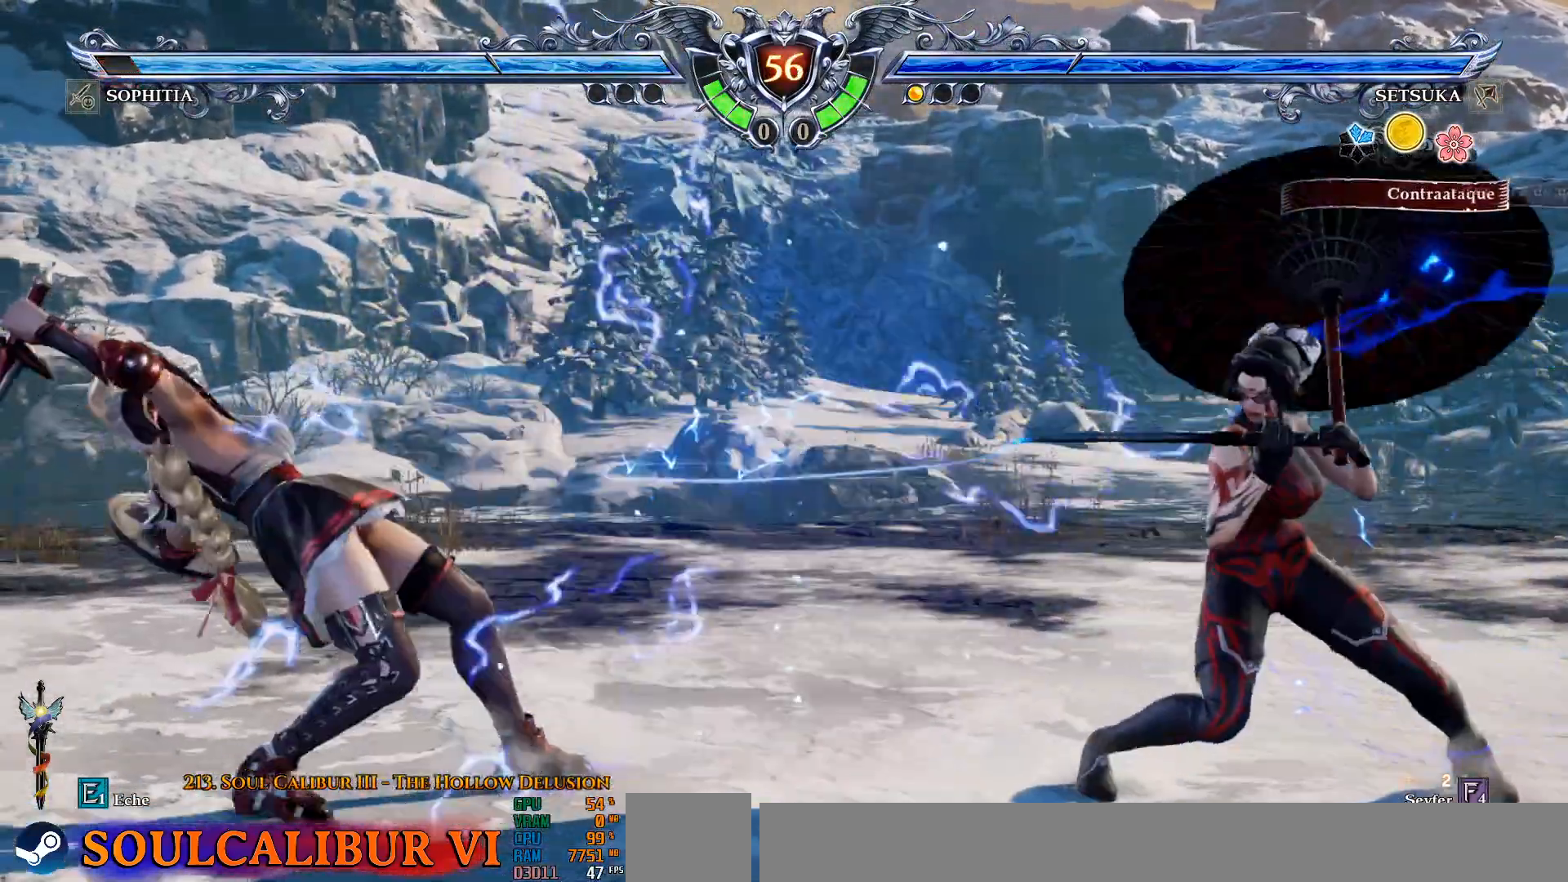
Gameplay with a controller (PlayStation layout); each line is a JSON object with the inputs held at the frame after it. "events" lists button and stick changes between this image and that frame as [ms after this image, input, new state], when the widget could be followed in between.
{"buttons": ["SQUARE", "DPAD_LEFT"], "left_stick": "center", "right_stick": "center", "events": [[167, "DPAD_DOWN", "down"], [217, "DPAD_LEFT", "down"], [233, "DPAD_DOWN", "up"], [400, "SQUARE", "down"]]}
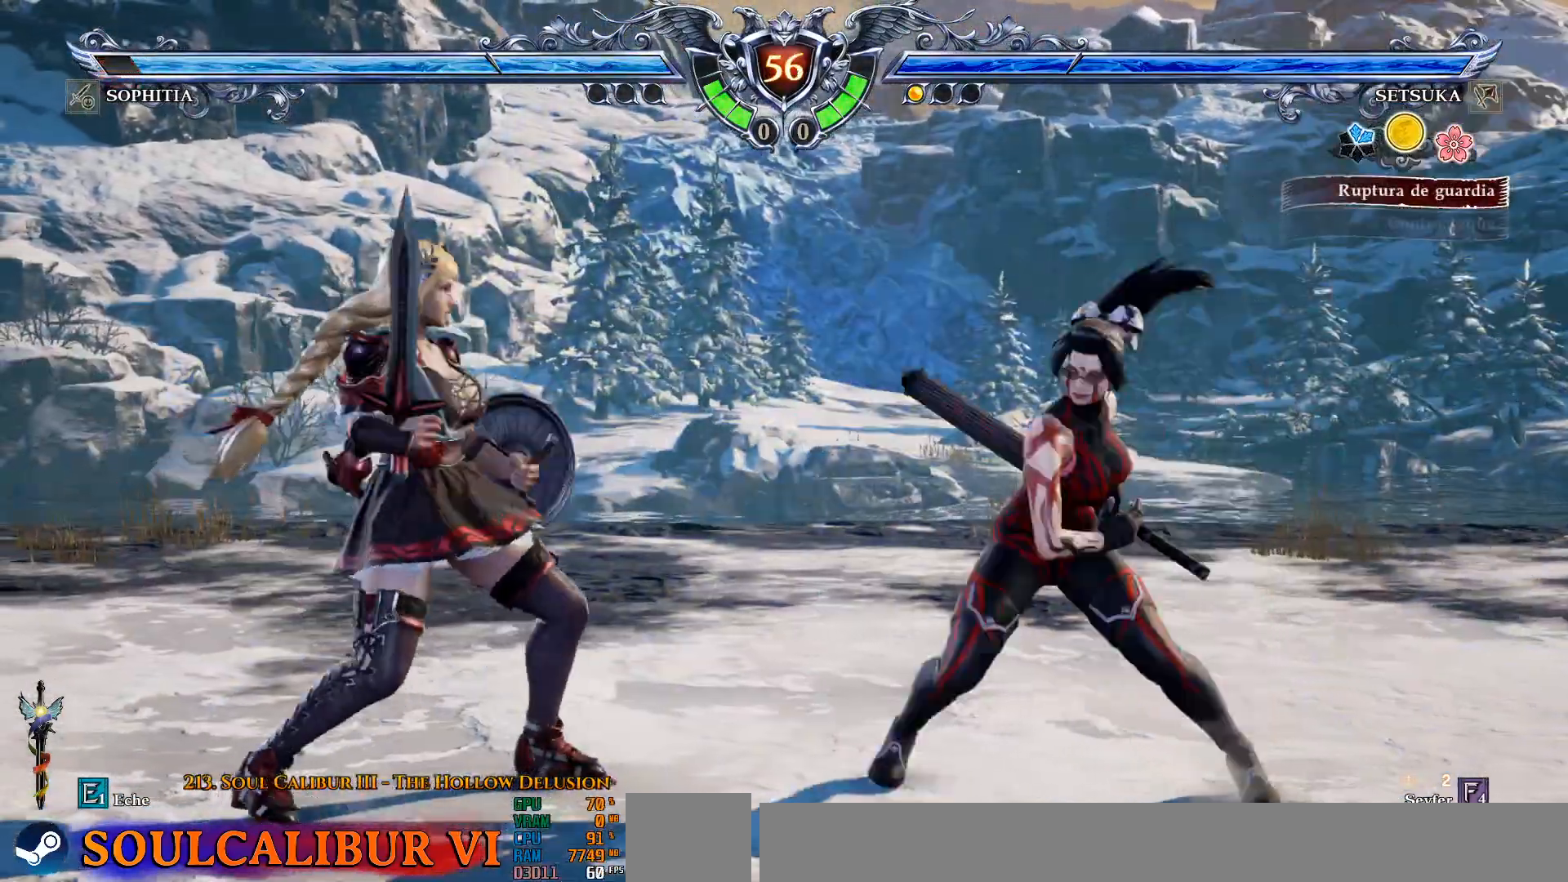
{"buttons": ["CROSS"], "left_stick": "center", "right_stick": "center", "events": [[17, "SQUARE", "up"], [83, "SQUARE", "down"], [117, "SQUARE", "up"], [233, "DPAD_LEFT", "up"], [383, "CROSS", "down"]]}
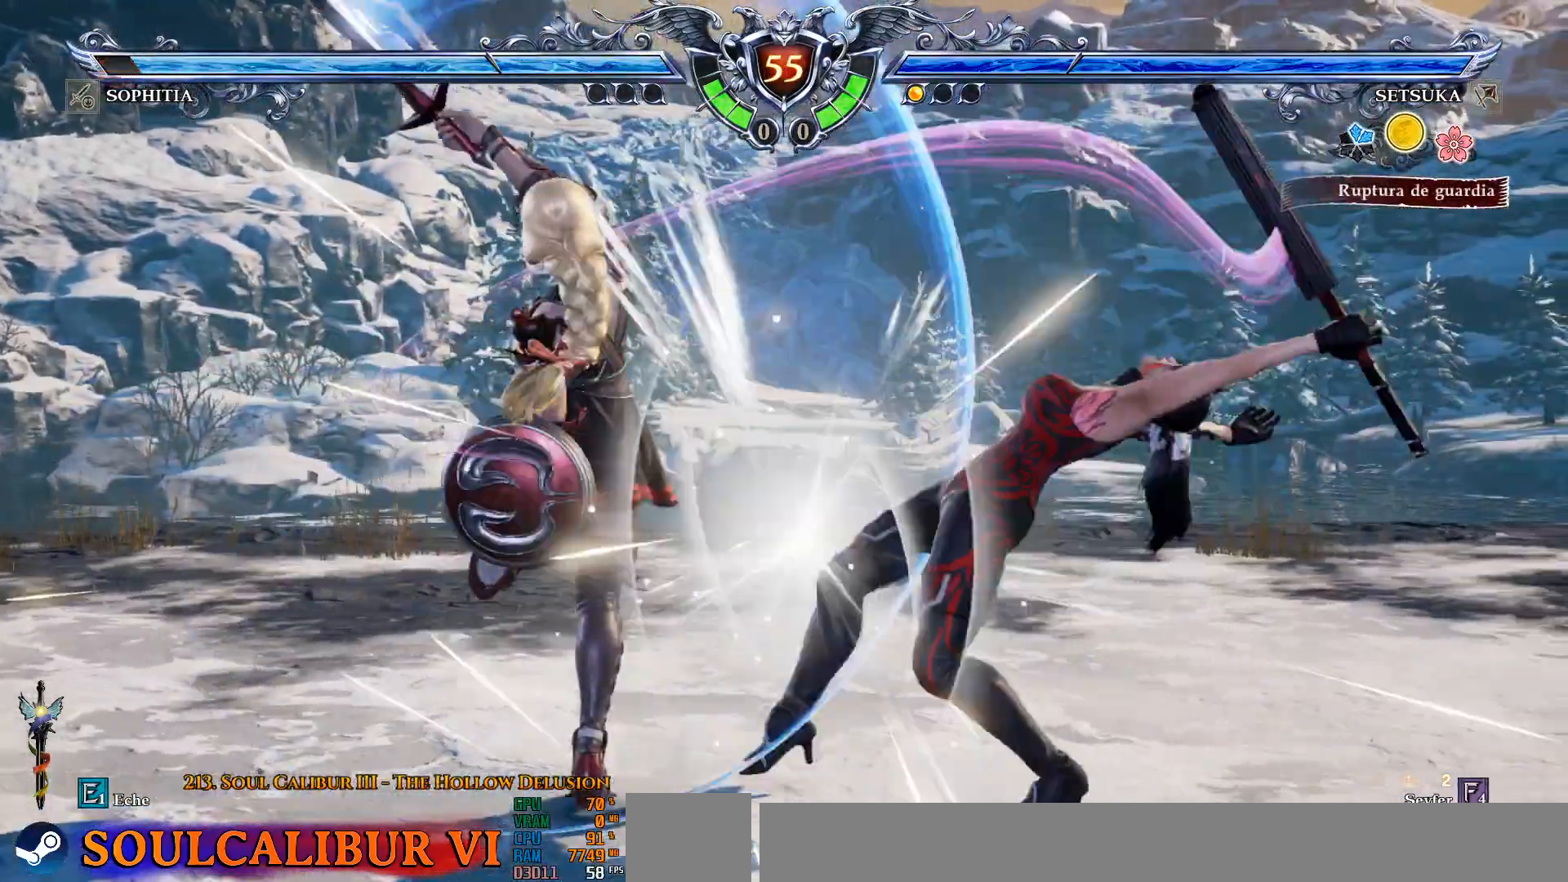
{"buttons": ["CROSS"], "left_stick": "center", "right_stick": "center", "events": [[250, "CROSS", "up"], [500, "CROSS", "down"]]}
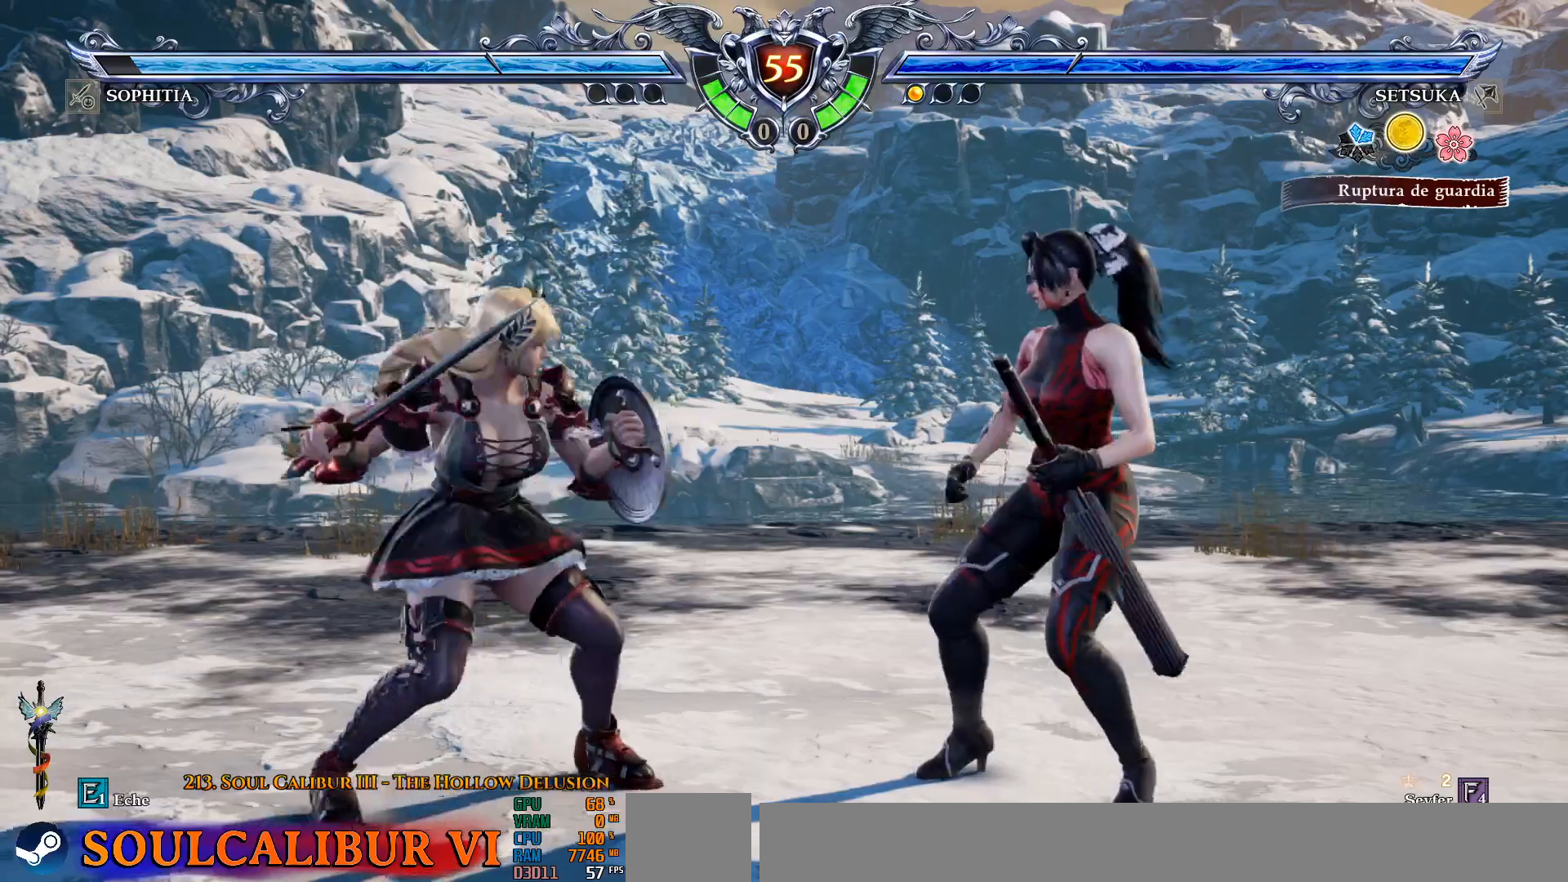
{"buttons": ["CROSS"], "left_stick": "center", "right_stick": "center", "events": []}
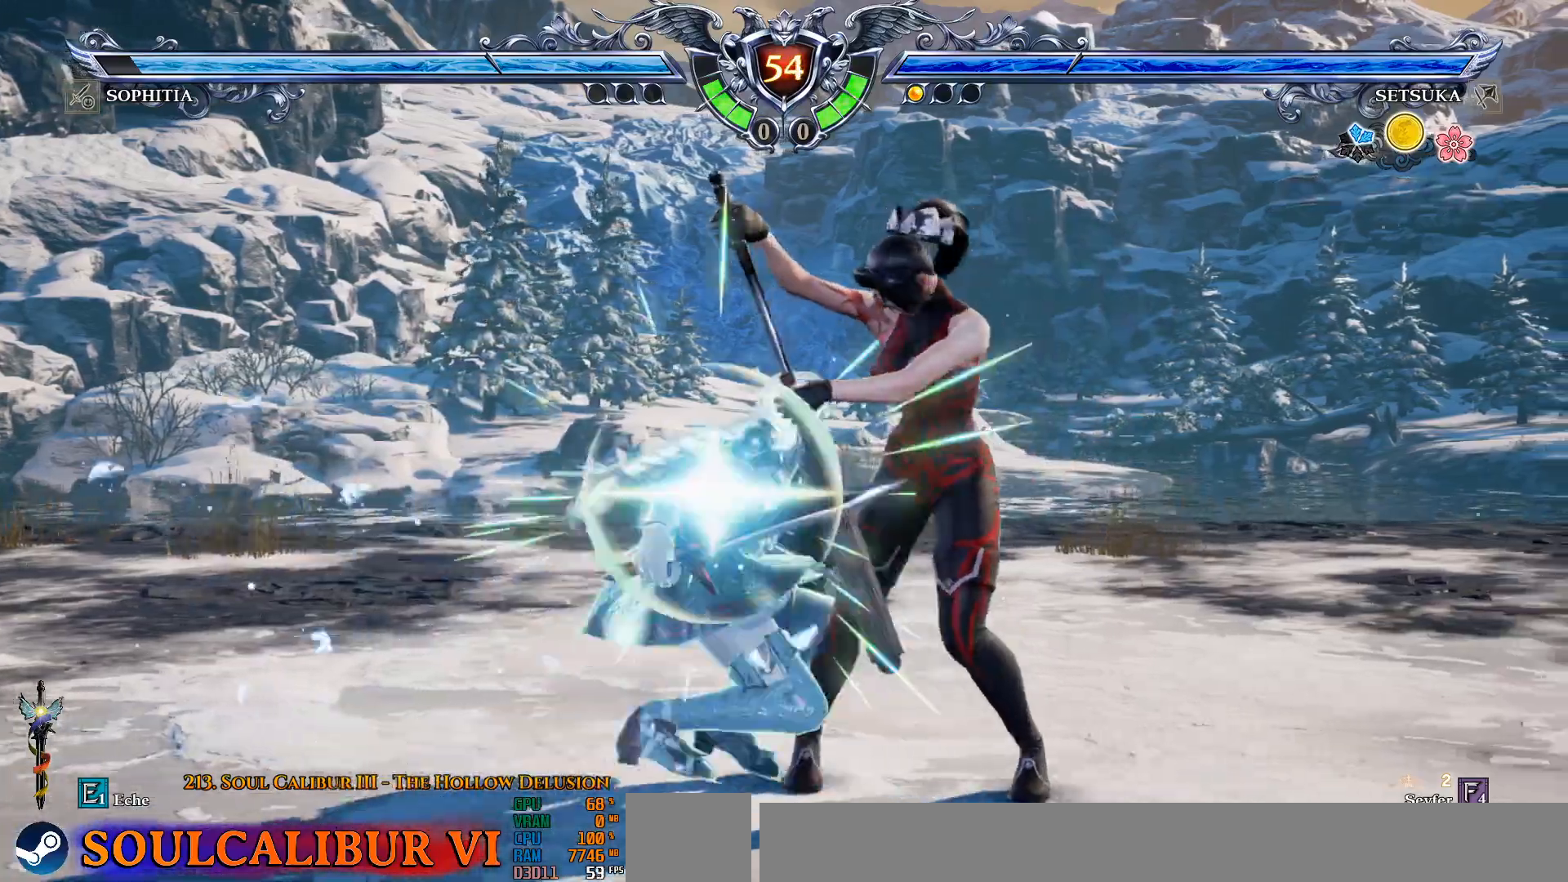
{"buttons": ["TRIANGLE"], "left_stick": "center", "right_stick": "center", "events": [[133, "SQUARE", "down"], [233, "SQUARE", "up"], [333, "SQUARE", "down"], [383, "SQUARE", "up"], [400, "CROSS", "up"], [500, "TRIANGLE", "down"]]}
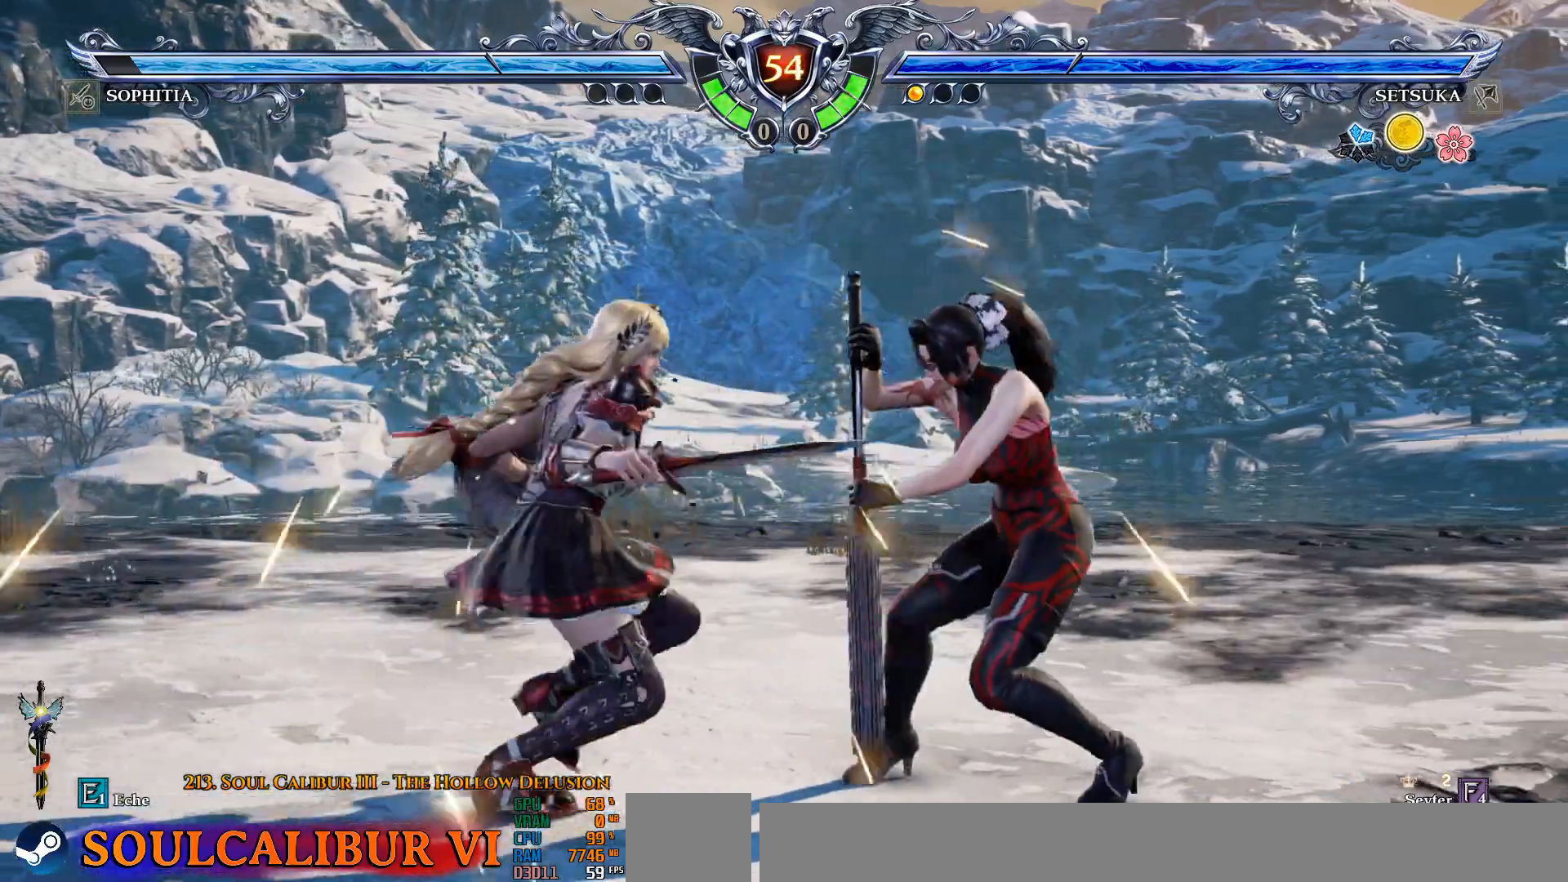
{"buttons": [], "left_stick": "center", "right_stick": "center", "events": [[100, "TRIANGLE", "up"], [150, "TRIANGLE", "down"], [233, "TRIANGLE", "up"]]}
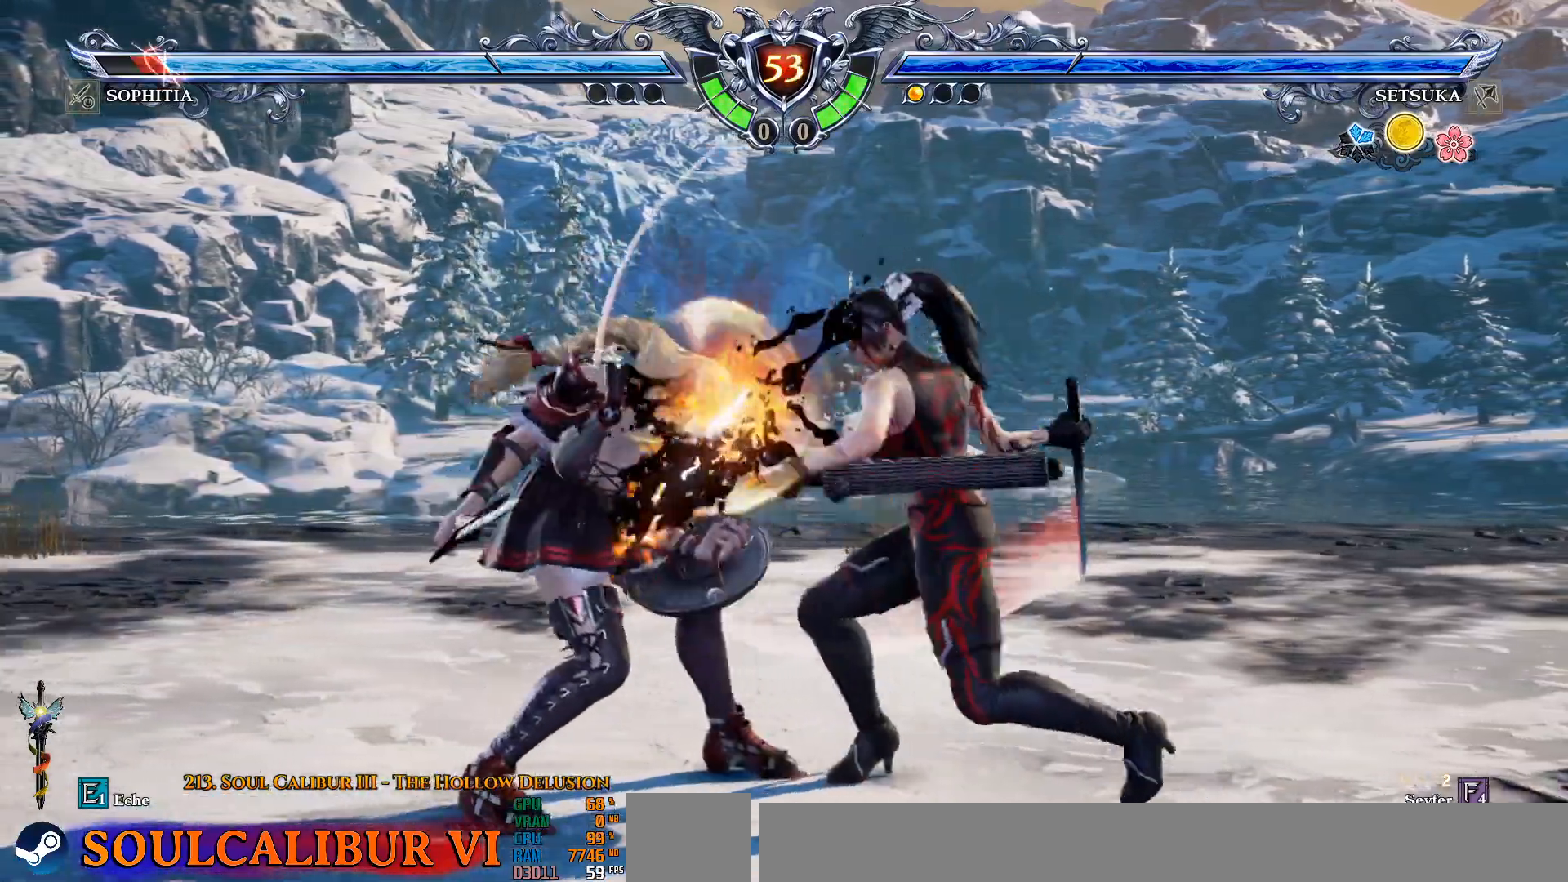
{"buttons": [], "left_stick": "center", "right_stick": "center", "events": []}
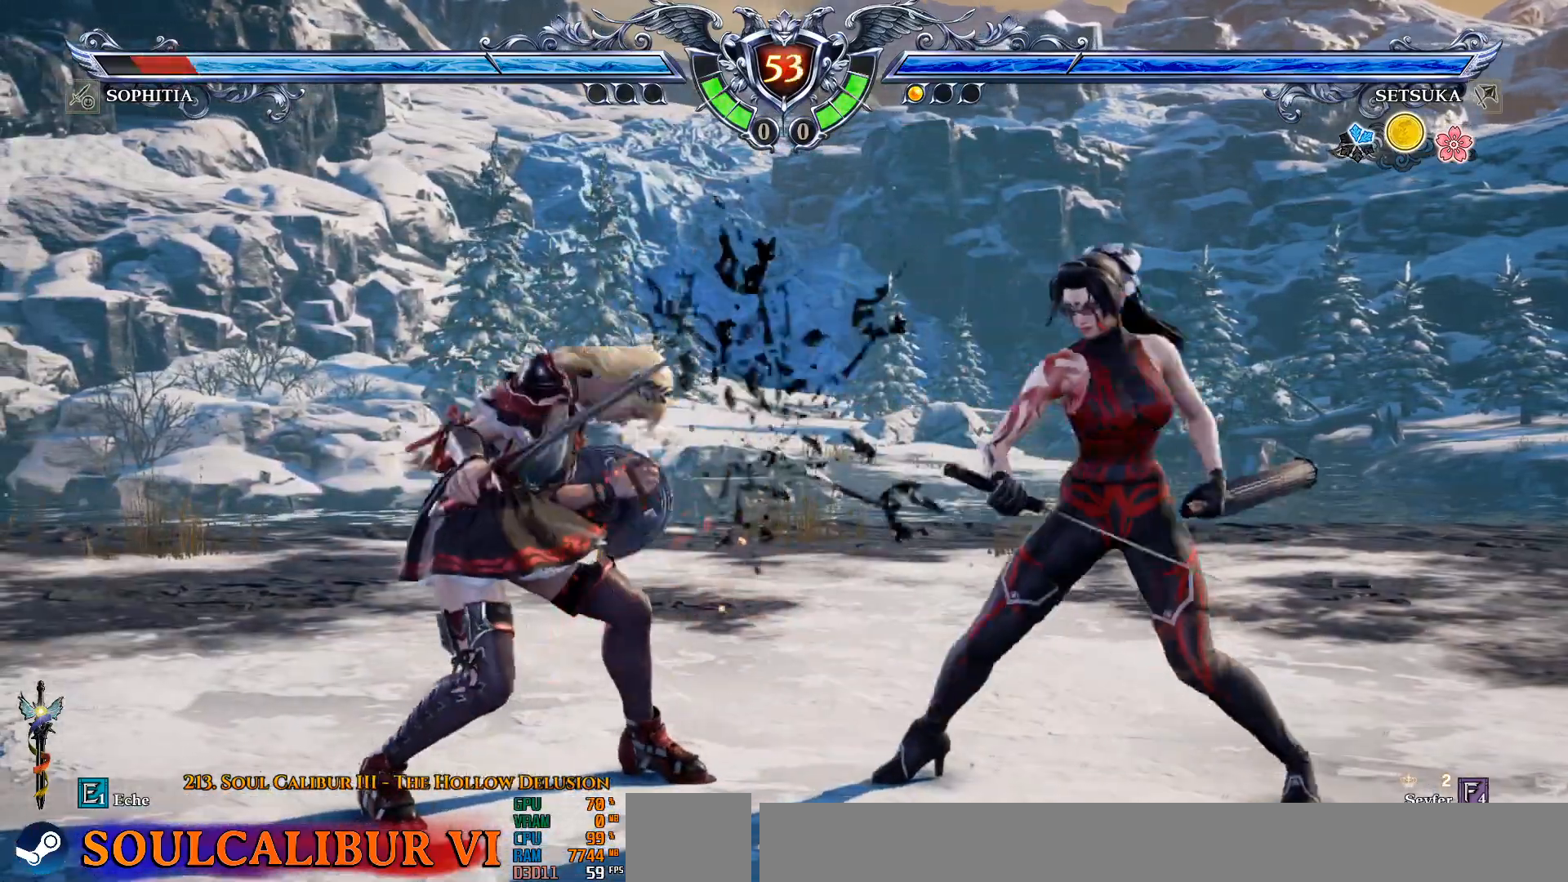
{"buttons": [], "left_stick": "center", "right_stick": "center", "events": [[50, "SQUARE", "down"], [133, "SQUARE", "up"], [200, "SQUARE", "down"], [283, "SQUARE", "up"]]}
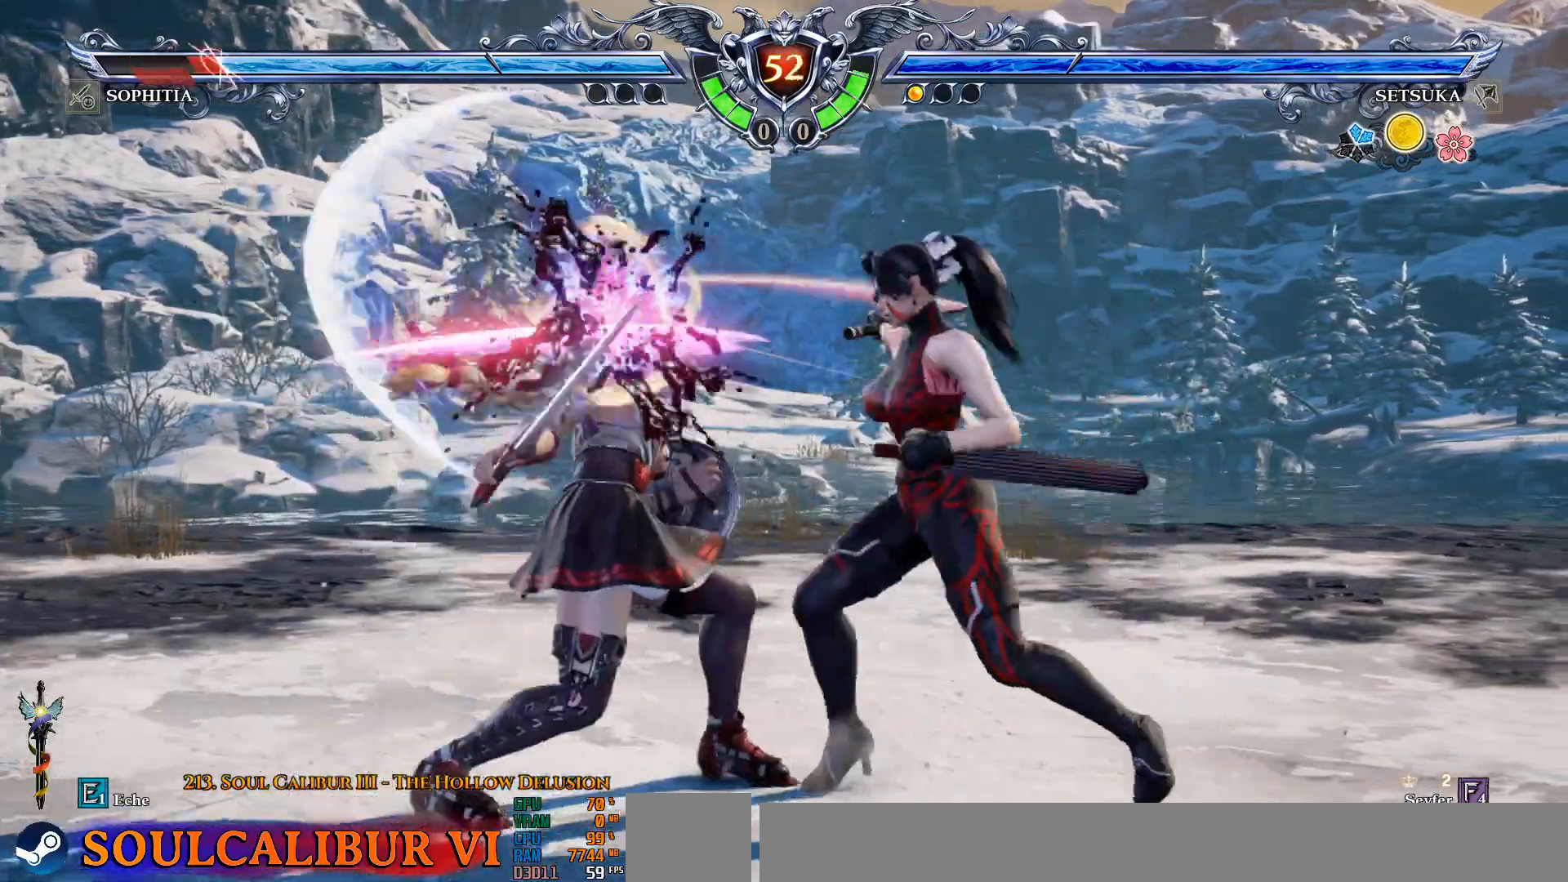
{"buttons": [], "left_stick": "center", "right_stick": "center", "events": [[117, "CROSS", "down"], [250, "CROSS", "up"]]}
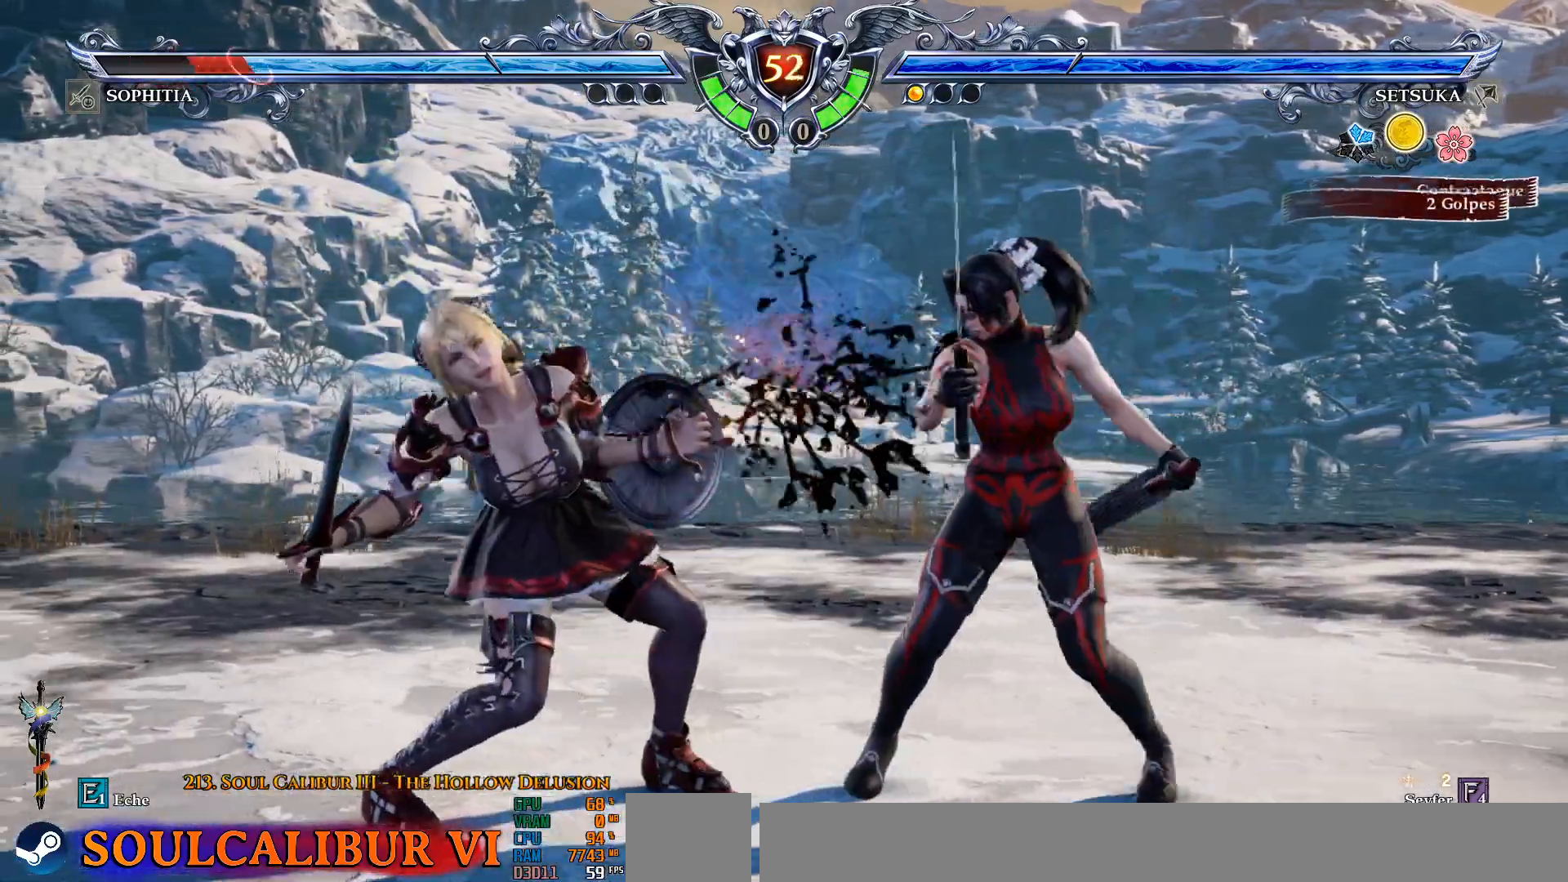
{"buttons": ["CROSS"], "left_stick": "center", "right_stick": "center", "events": [[50, "DPAD_LEFT", "down"], [67, "TRIANGLE", "down"], [350, "TRIANGLE", "up"], [400, "CROSS", "down"], [400, "DPAD_LEFT", "up"]]}
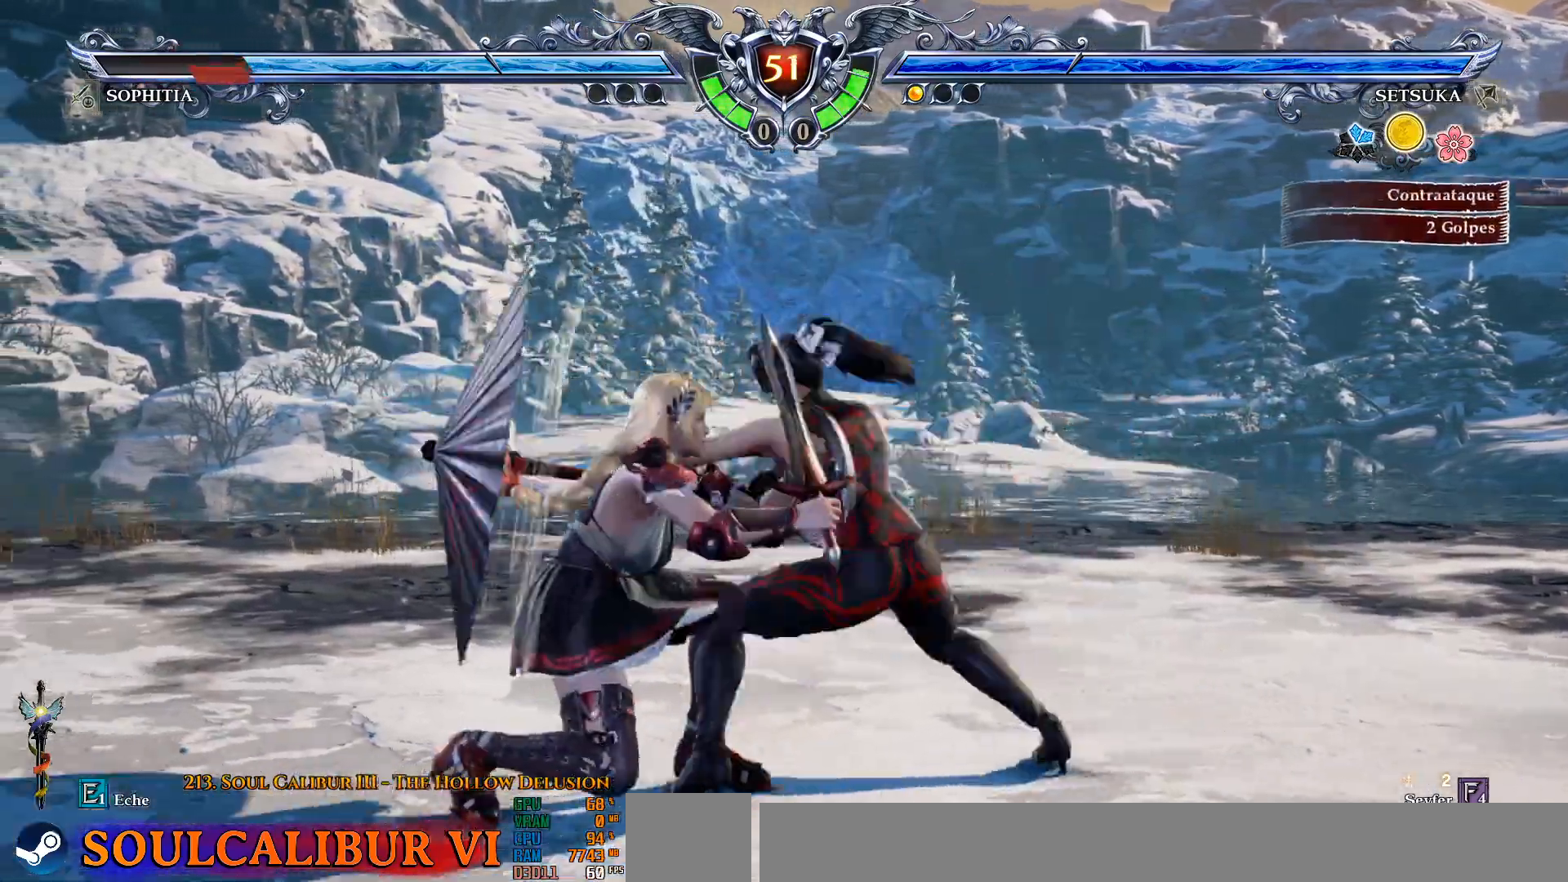
{"buttons": ["DPAD_RIGHT"], "left_stick": "center", "right_stick": "center", "events": [[17, "CROSS", "up"], [500, "DPAD_RIGHT", "down"]]}
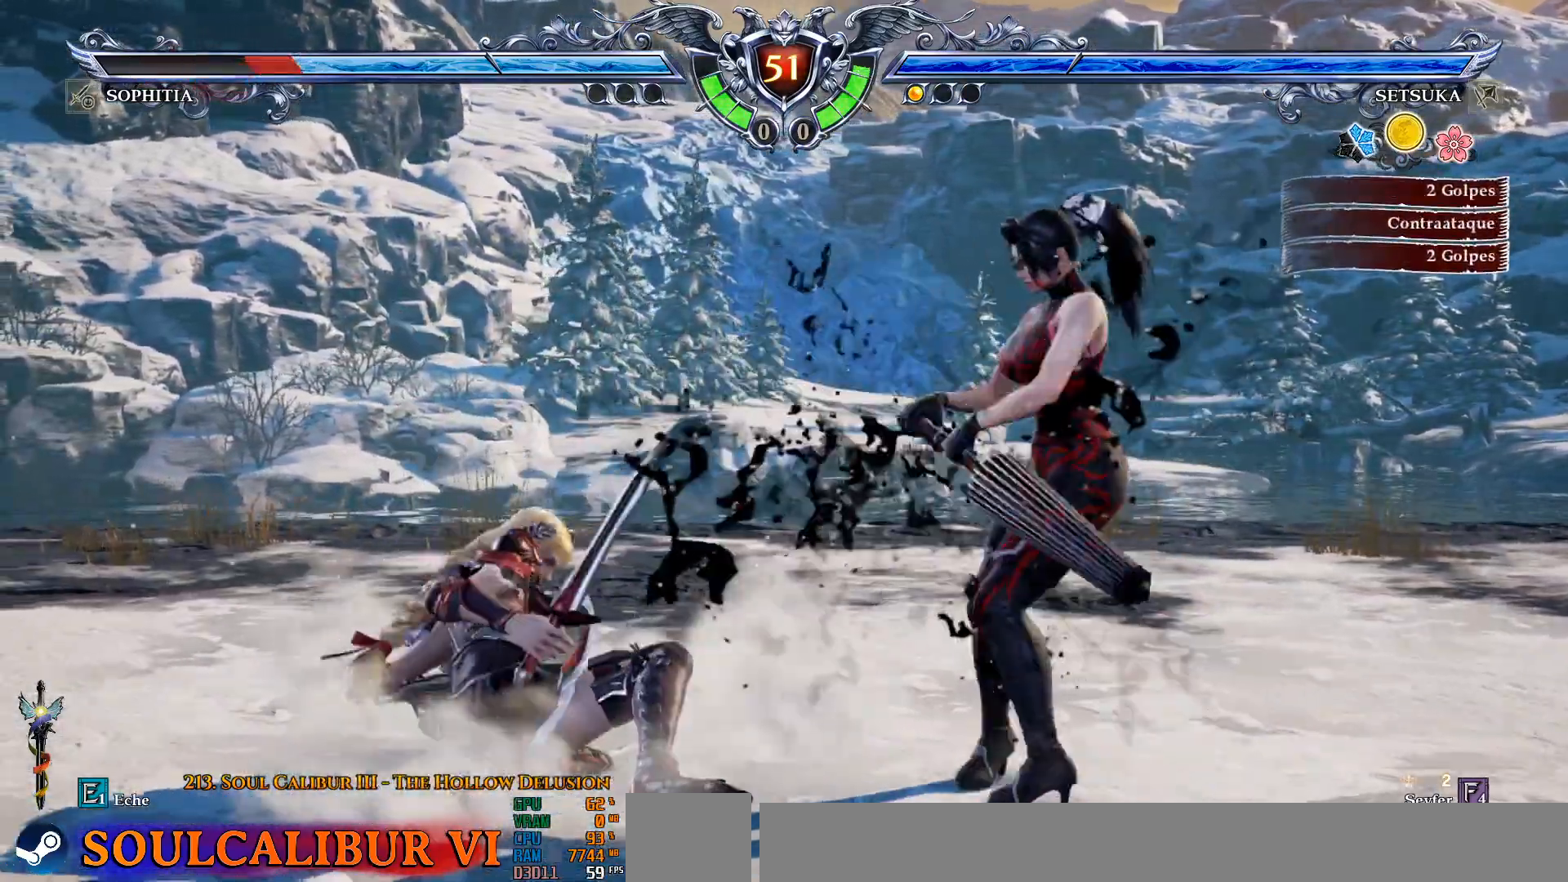
{"buttons": ["DPAD_UP"], "left_stick": "center", "right_stick": "center", "events": [[83, "DPAD_RIGHT", "up"], [317, "DPAD_UP", "down"], [350, "R2", "down"], [467, "R2", "up"]]}
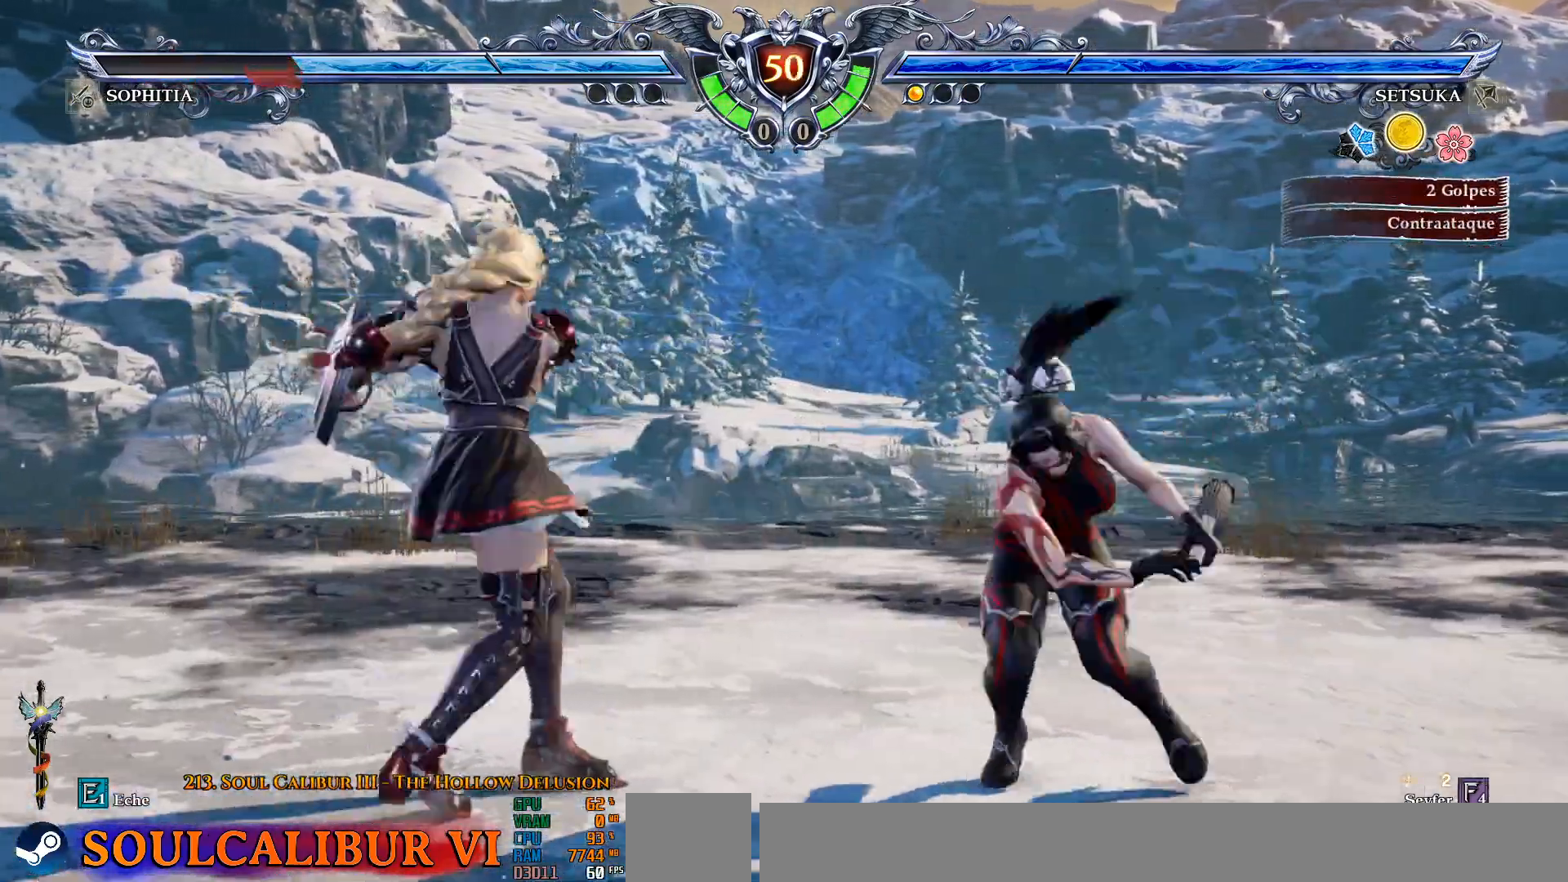
{"buttons": [], "left_stick": "center", "right_stick": "center", "events": [[17, "DPAD_UP", "up"], [67, "SQUARE", "down"], [150, "SQUARE", "up"], [200, "SQUARE", "down"], [250, "SQUARE", "up"]]}
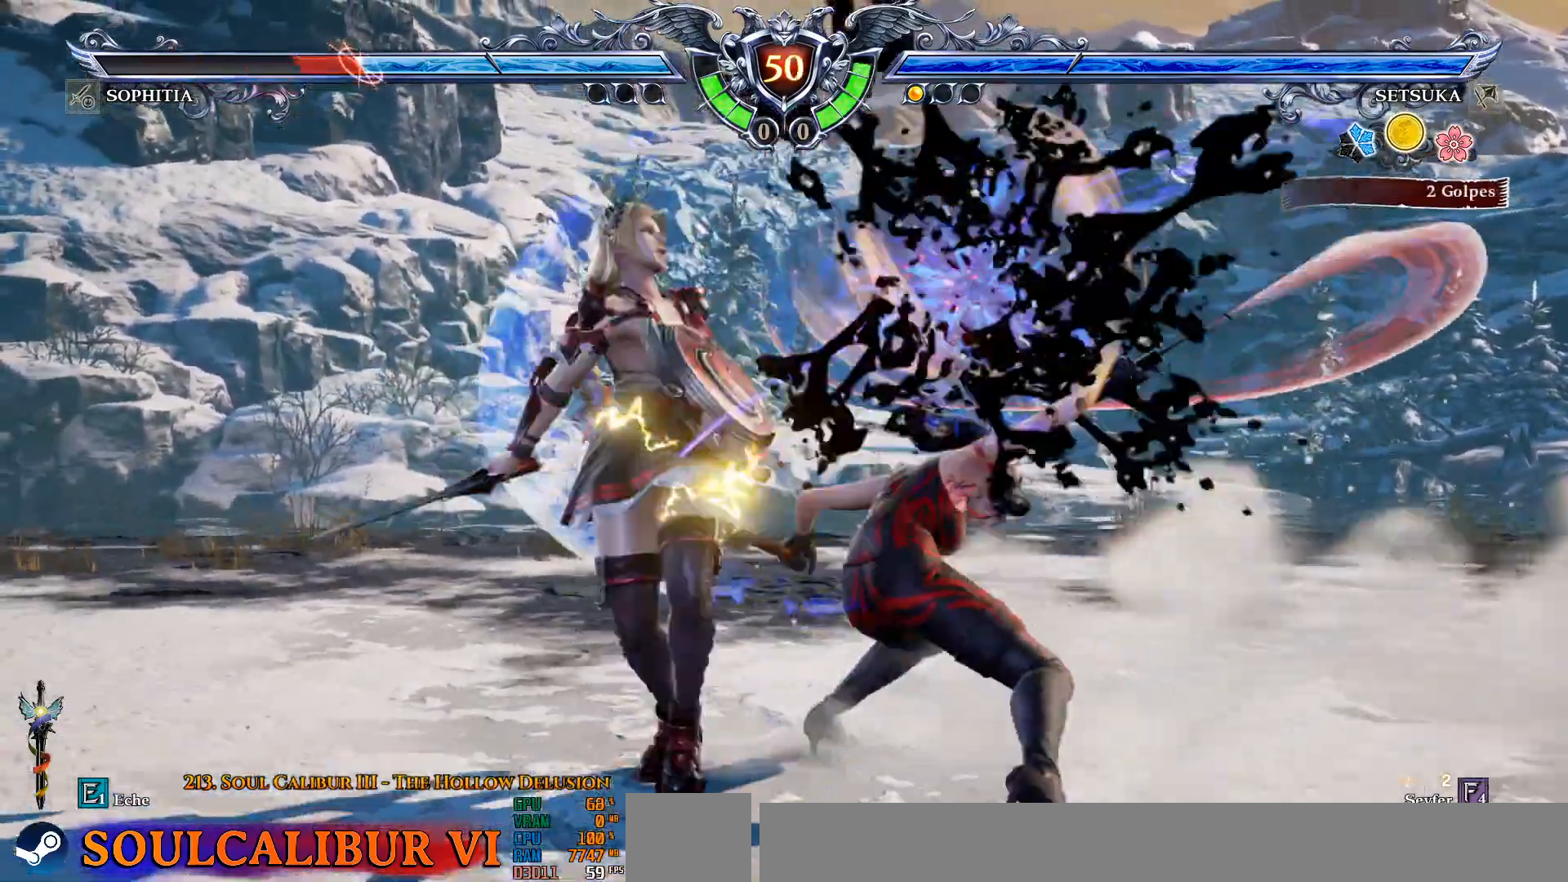
{"buttons": [], "left_stick": "center", "right_stick": "center", "events": [[317, "R2", "down"], [433, "R2", "up"]]}
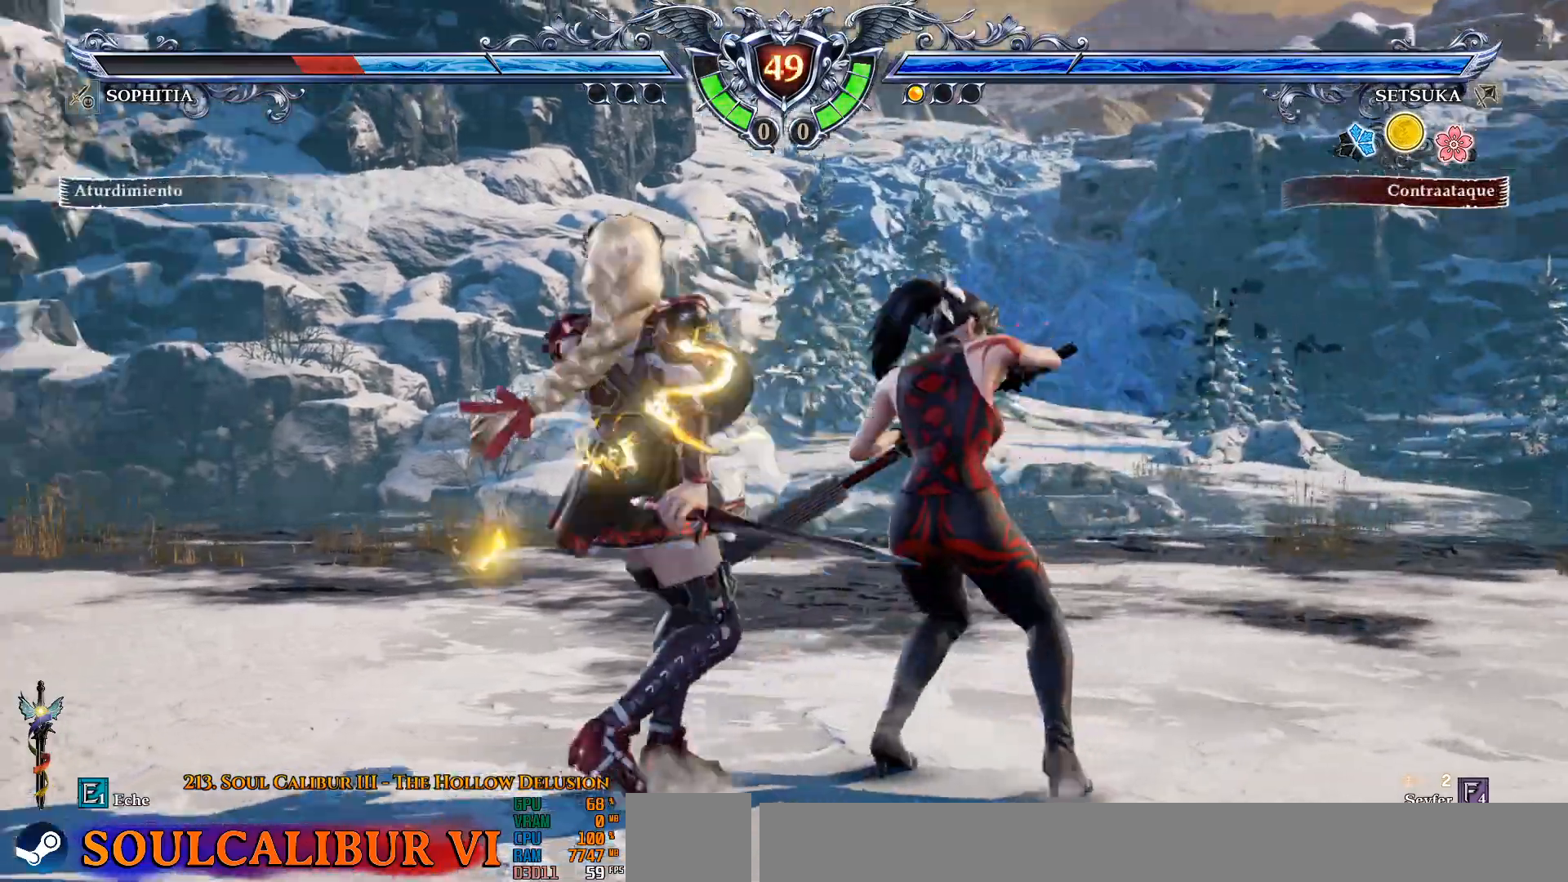
{"buttons": ["TRIANGLE"], "left_stick": "center", "right_stick": "center", "events": [[150, "TRIANGLE", "down"], [233, "TRIANGLE", "up"], [300, "TRIANGLE", "down"], [383, "TRIANGLE", "up"], [467, "TRIANGLE", "down"]]}
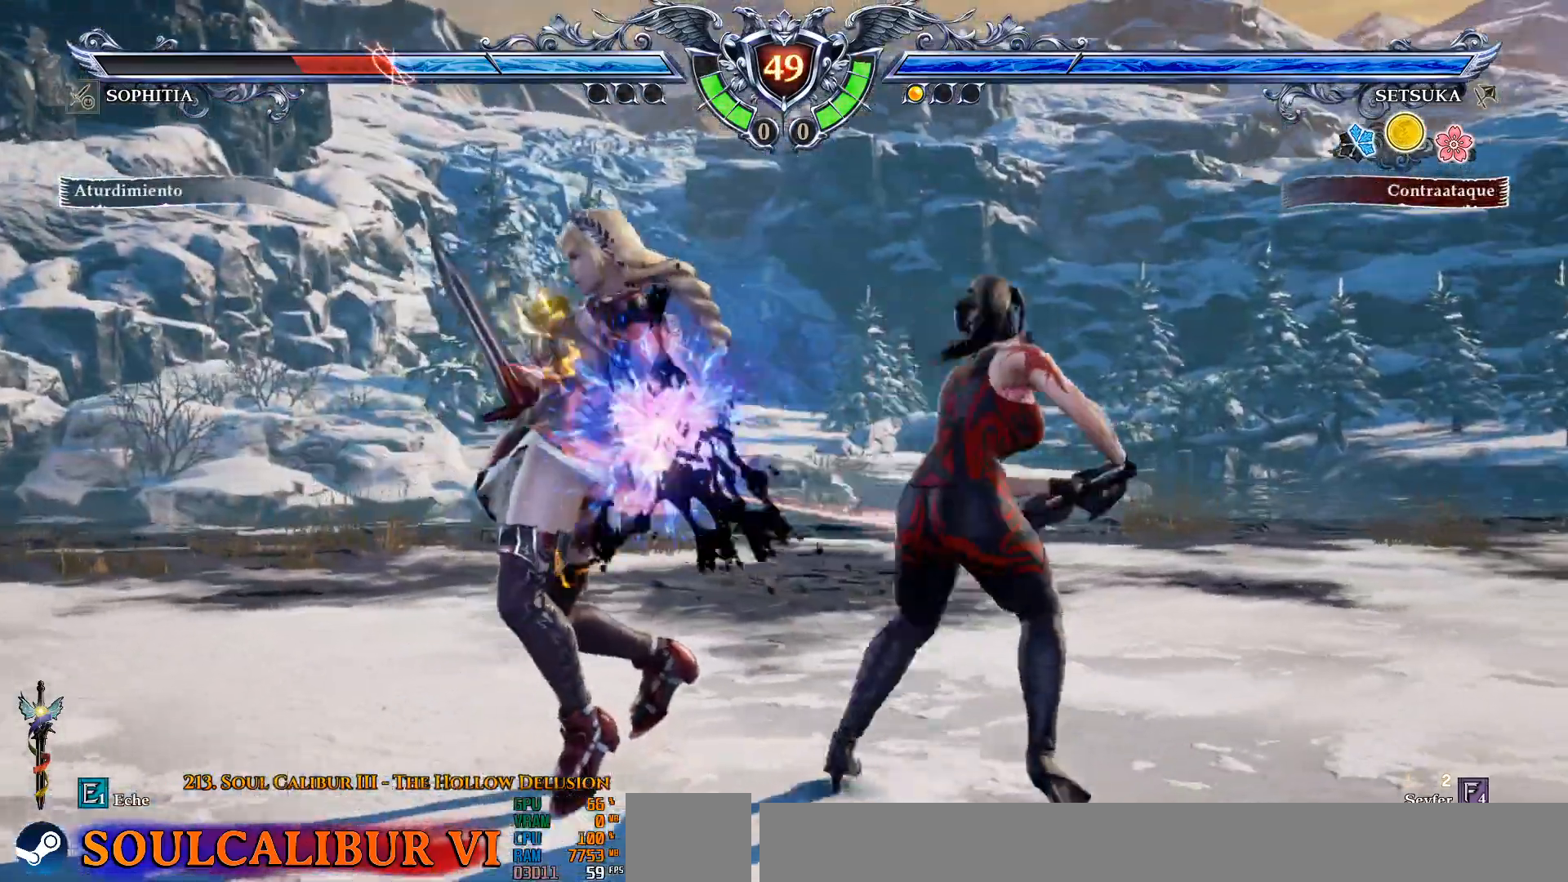
{"buttons": ["DPAD_DOWN"], "left_stick": "center", "right_stick": "center", "events": [[50, "TRIANGLE", "up"], [300, "DPAD_DOWN", "down"], [333, "DPAD_LEFT", "down"], [383, "DPAD_DOWN", "up"], [500, "DPAD_DOWN", "down"], [500, "DPAD_LEFT", "up"]]}
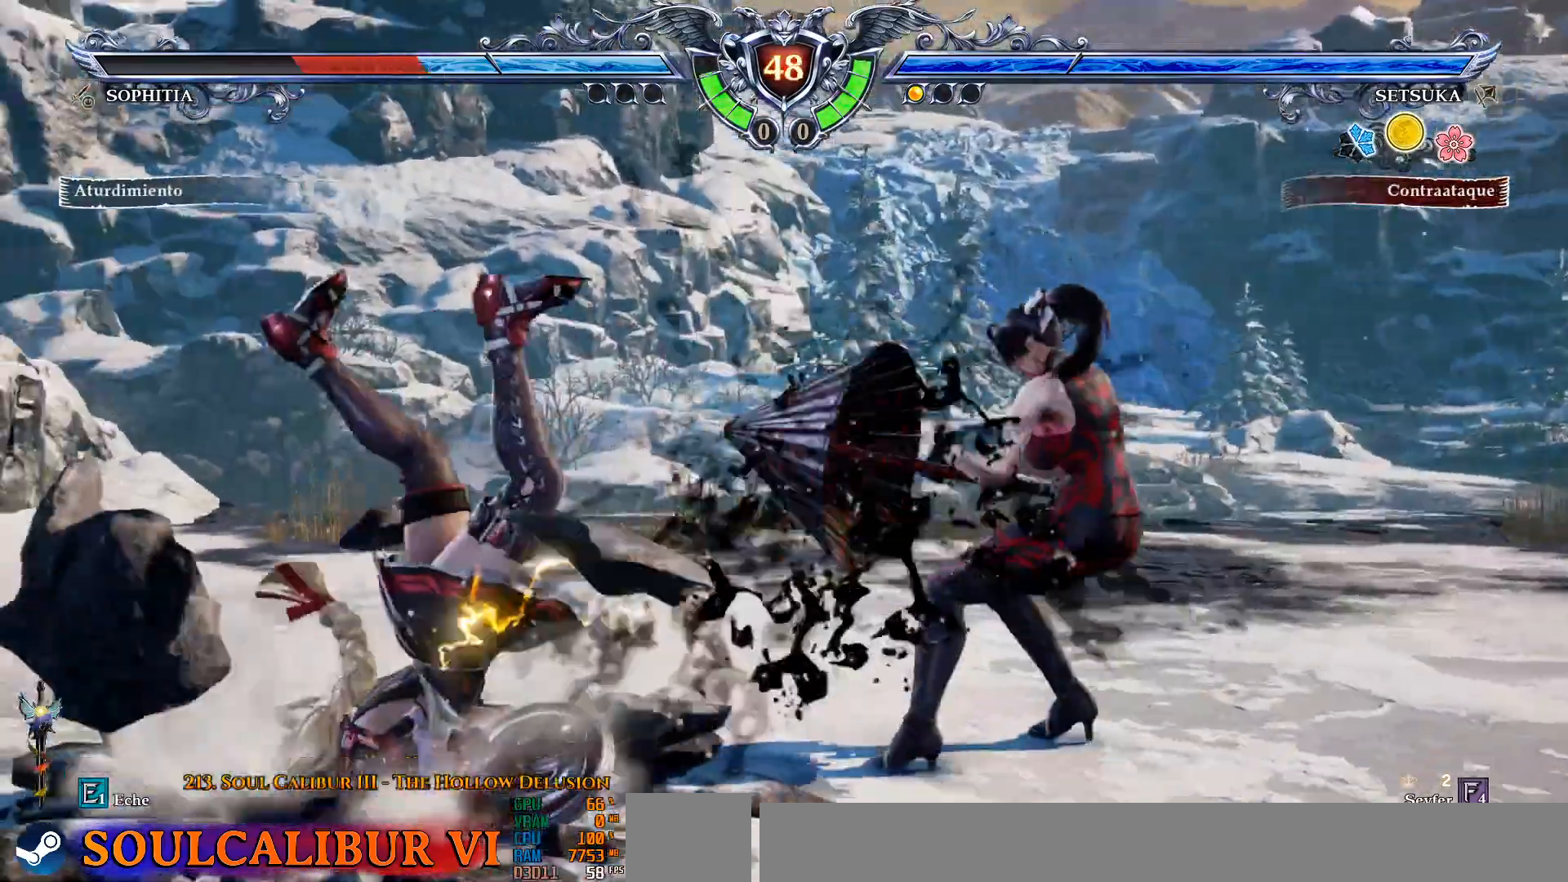
{"buttons": ["L2", "DPAD_DOWN"], "left_stick": "center", "right_stick": "center", "events": [[83, "L2", "down"]]}
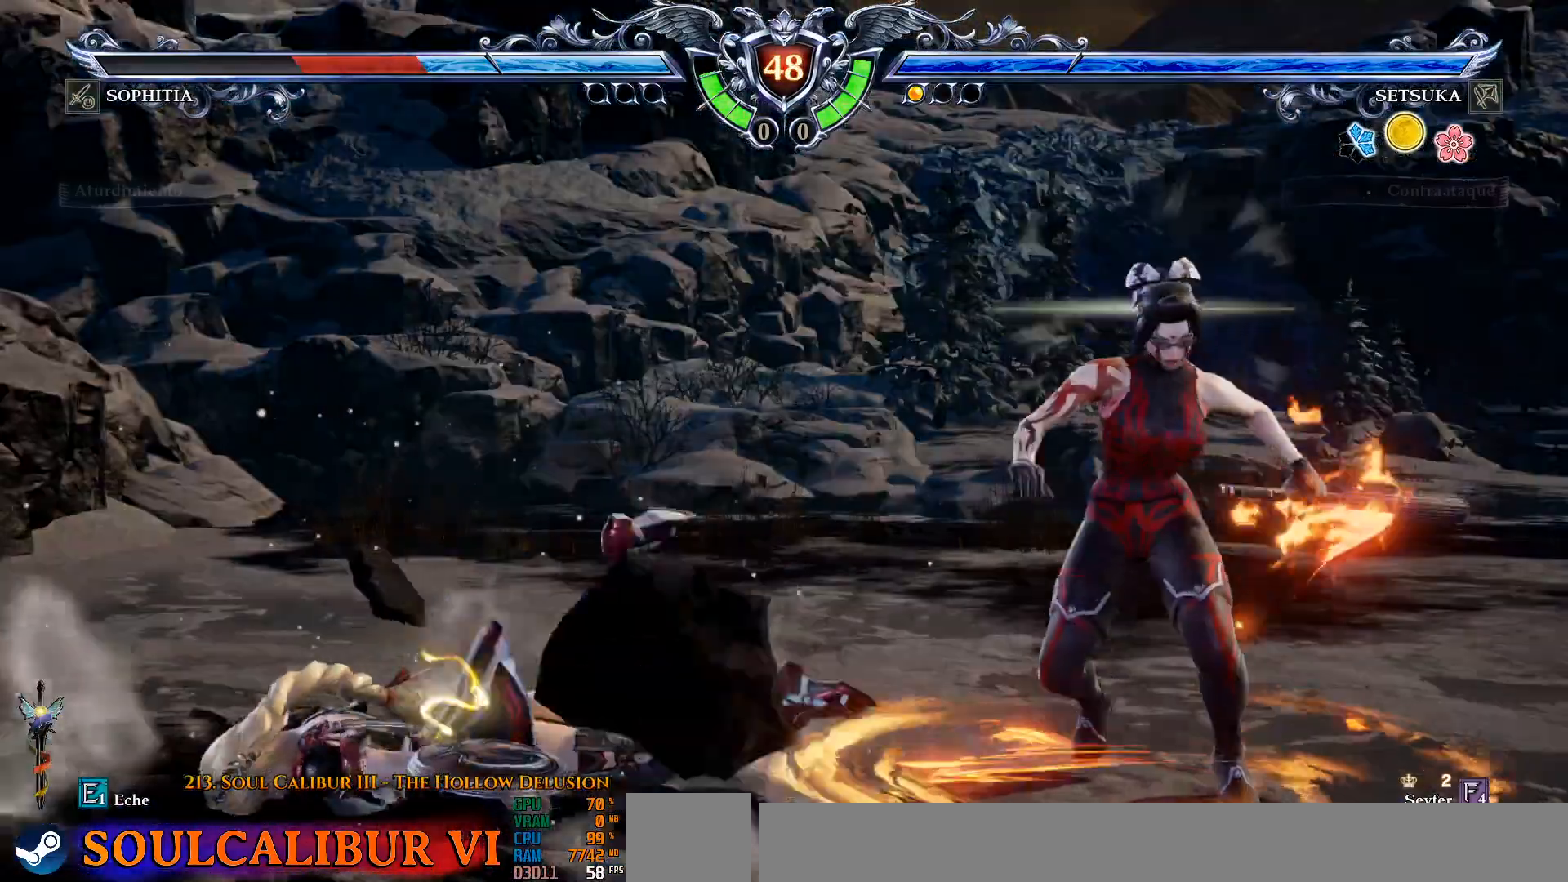
{"buttons": ["DPAD_DOWN"], "left_stick": "center", "right_stick": "center", "events": [[17, "L2", "up"]]}
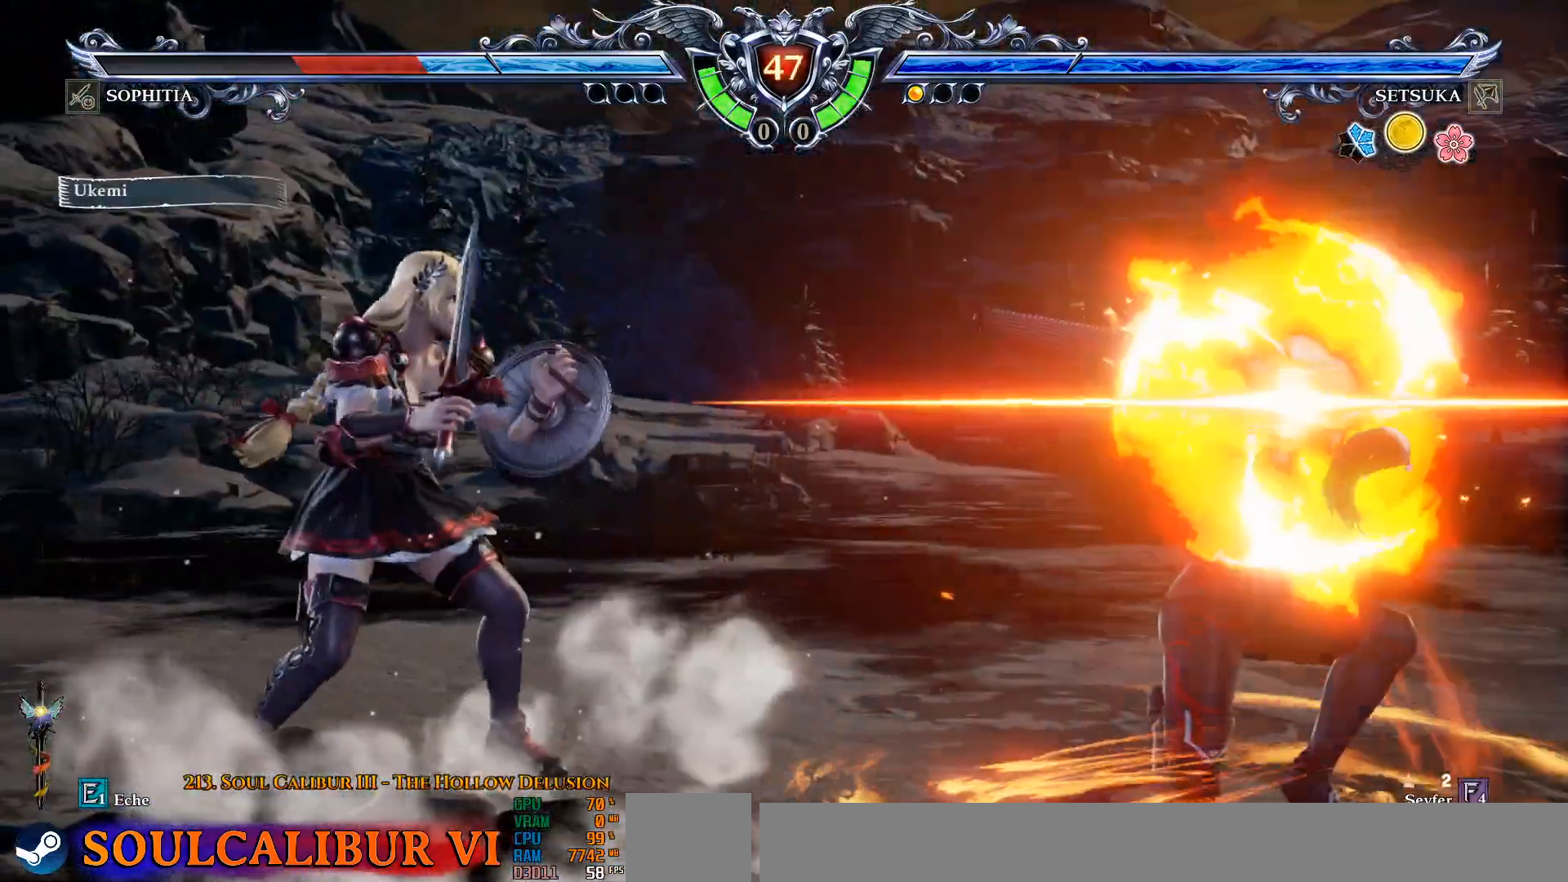
{"buttons": ["CROSS", "DPAD_DOWN"], "left_stick": "center", "right_stick": "center", "events": [[200, "CROSS", "down"], [267, "CROSS", "up"], [317, "DPAD_LEFT", "down"], [350, "CROSS", "down"], [433, "DPAD_DOWN", "up"], [433, "DPAD_LEFT", "up"], [500, "DPAD_DOWN", "down"]]}
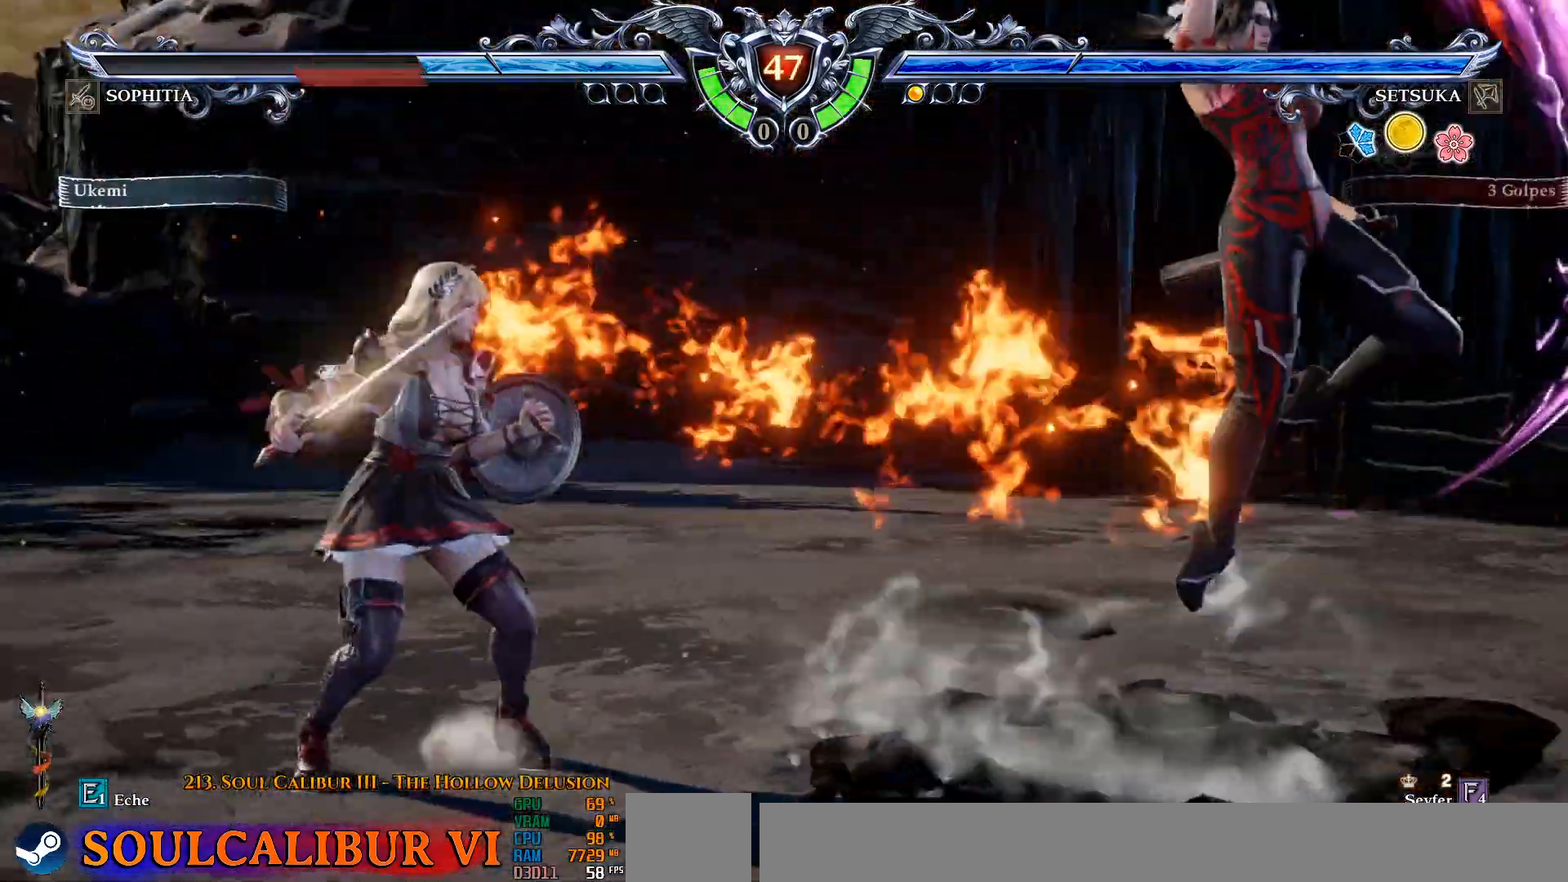
{"buttons": ["CROSS", "SQUARE", "DPAD_RIGHT"], "left_stick": "center", "right_stick": "center", "events": [[17, "DPAD_RIGHT", "down"], [50, "DPAD_DOWN", "up"], [167, "DPAD_RIGHT", "up"], [217, "SQUARE", "down"], [367, "DPAD_RIGHT", "down"], [367, "SQUARE", "up"], [400, "SQUARE", "down"]]}
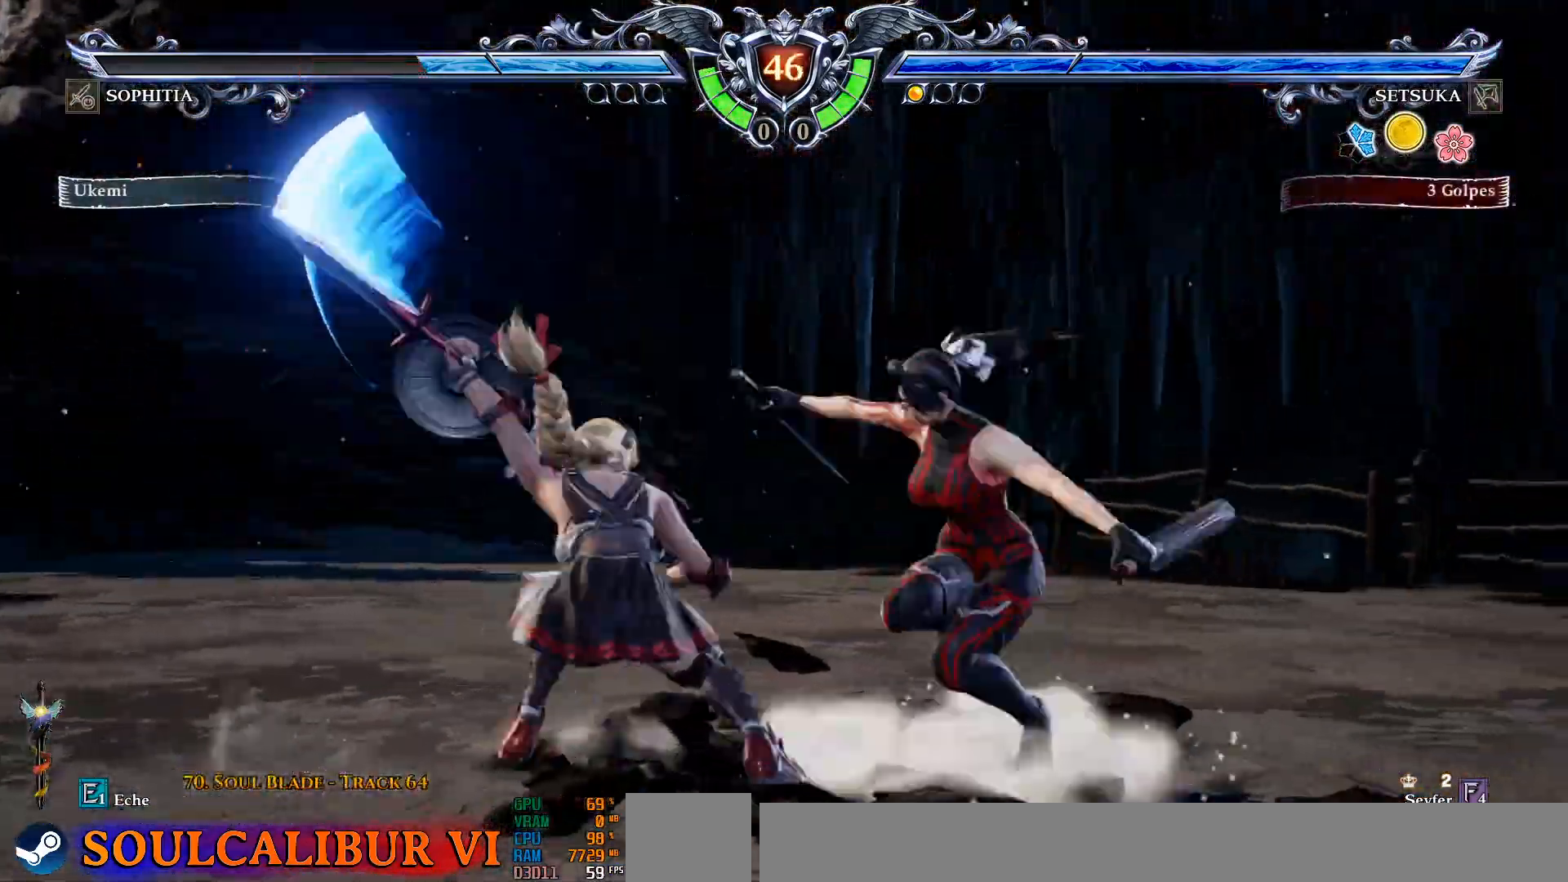
{"buttons": ["DPAD_RIGHT"], "left_stick": "center", "right_stick": "center", "events": [[67, "DPAD_RIGHT", "up"], [67, "SQUARE", "up"], [133, "SQUARE", "down"], [283, "SQUARE", "up"], [317, "CROSS", "up"], [467, "DPAD_RIGHT", "down"]]}
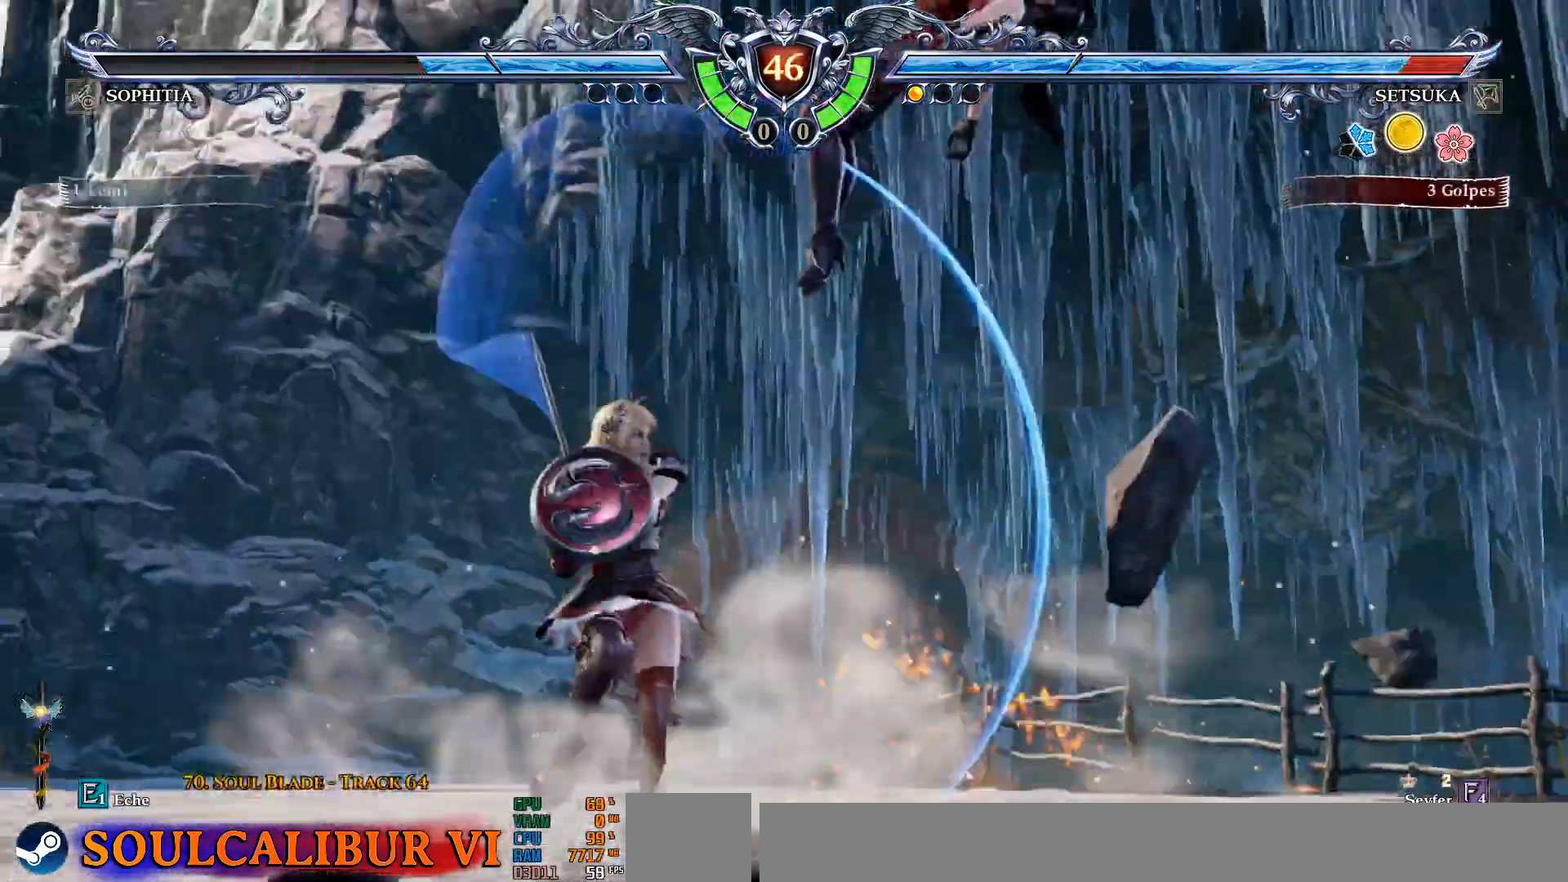
{"buttons": ["CROSS", "DPAD_UP", "DPAD_RIGHT"], "left_stick": "center", "right_stick": "center", "events": [[17, "DPAD_UP", "down"], [467, "CROSS", "down"]]}
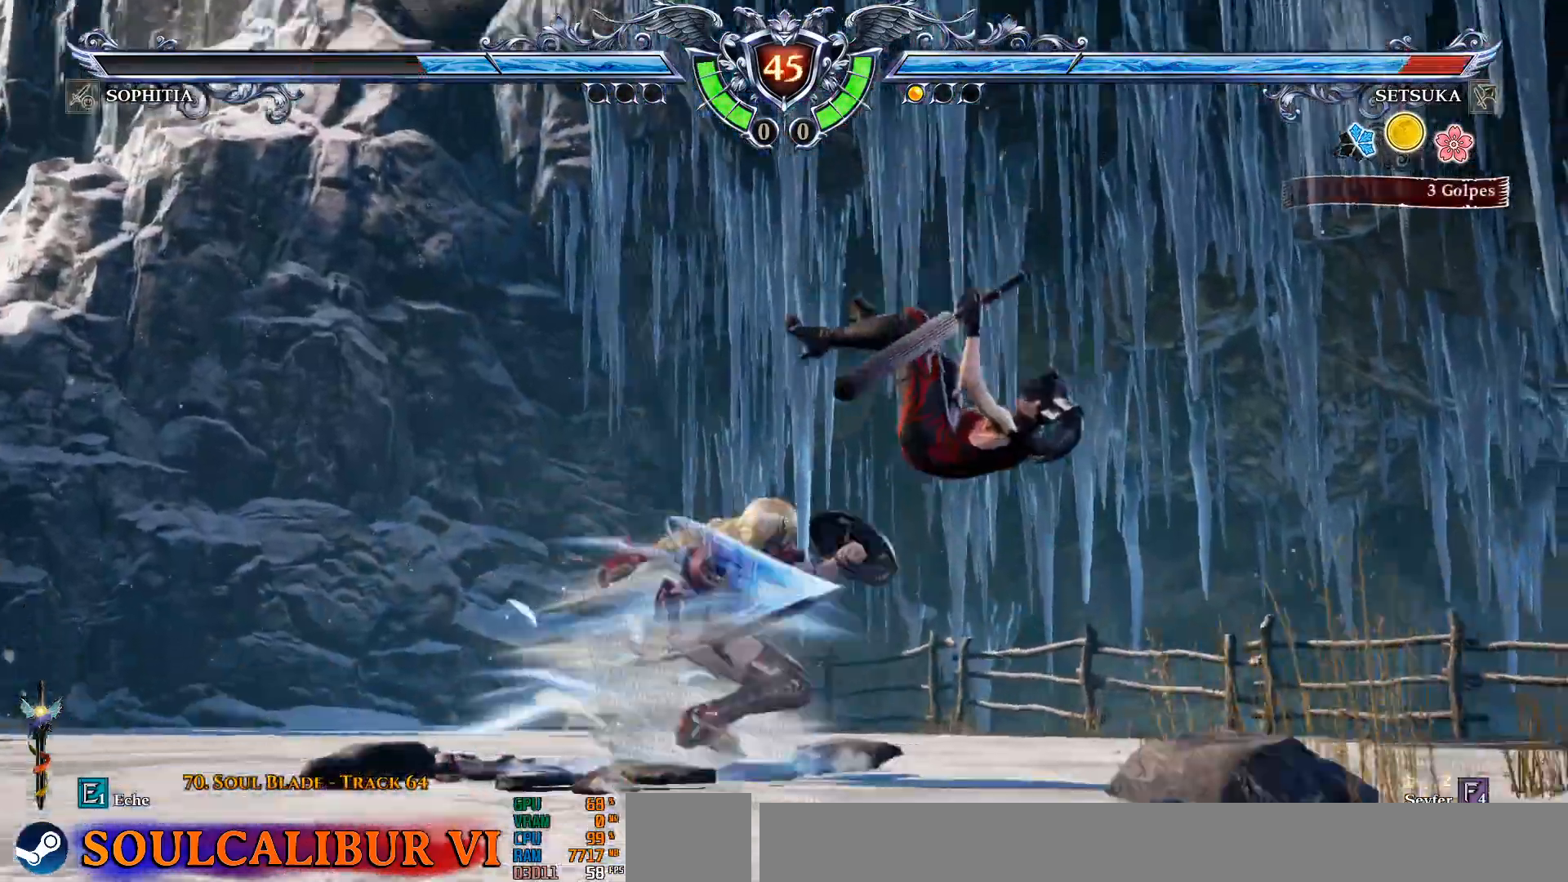
{"buttons": [], "left_stick": "center", "right_stick": "center", "events": [[67, "DPAD_UP", "up"], [500, "CROSS", "up"], [500, "DPAD_RIGHT", "up"]]}
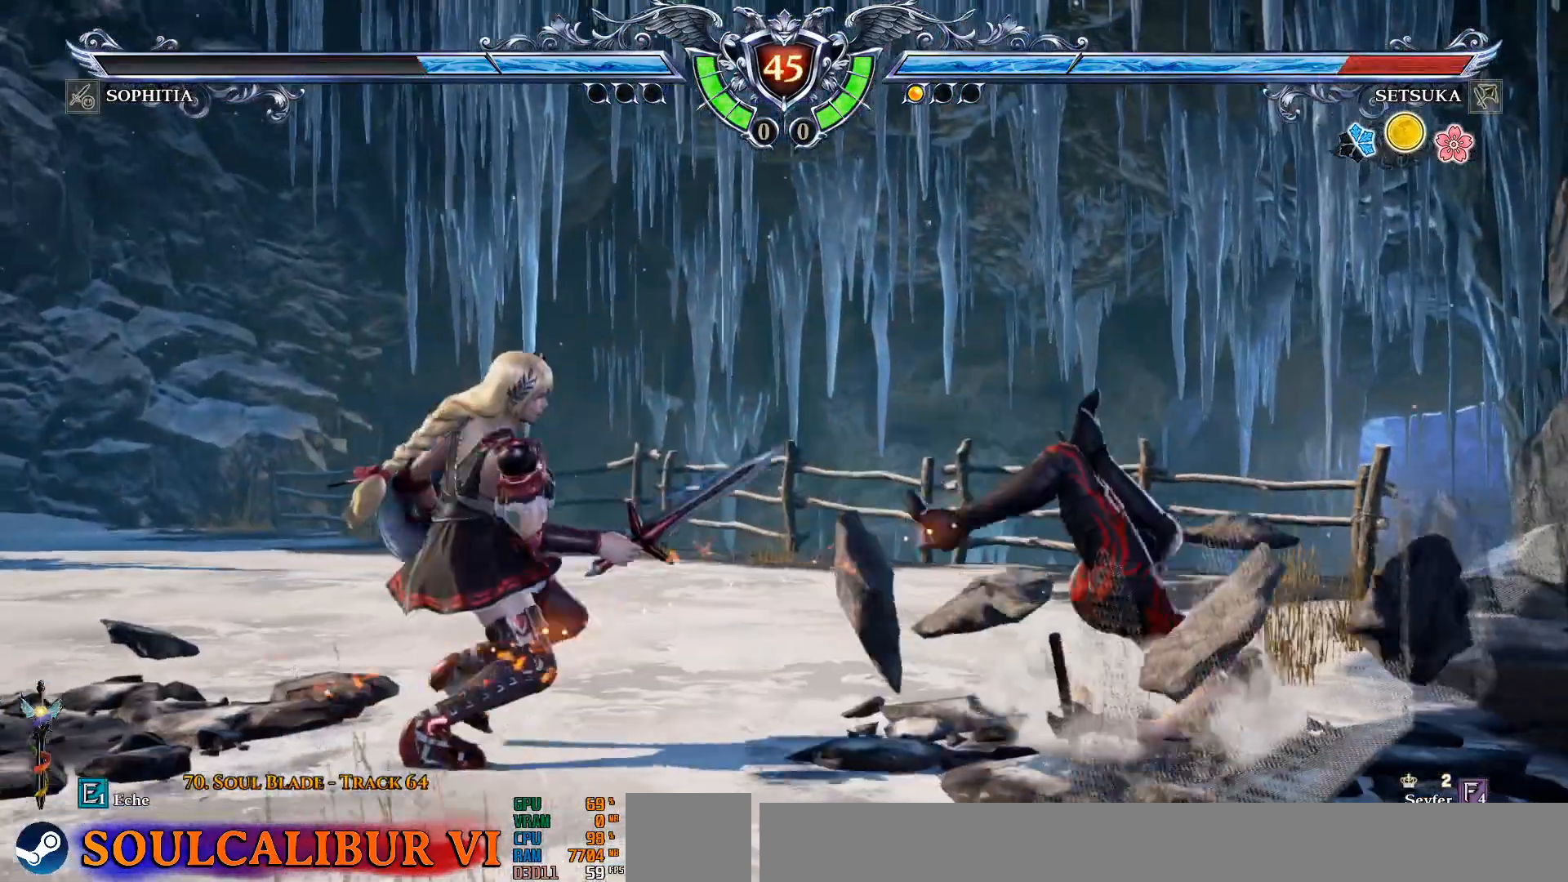
{"buttons": ["DPAD_UP"], "left_stick": "center", "right_stick": "center", "events": [[50, "CROSS", "down"], [100, "DPAD_UP", "down"], [150, "CROSS", "up"], [233, "CROSS", "down"], [333, "CROSS", "up"], [450, "CROSS", "down"], [500, "CROSS", "up"]]}
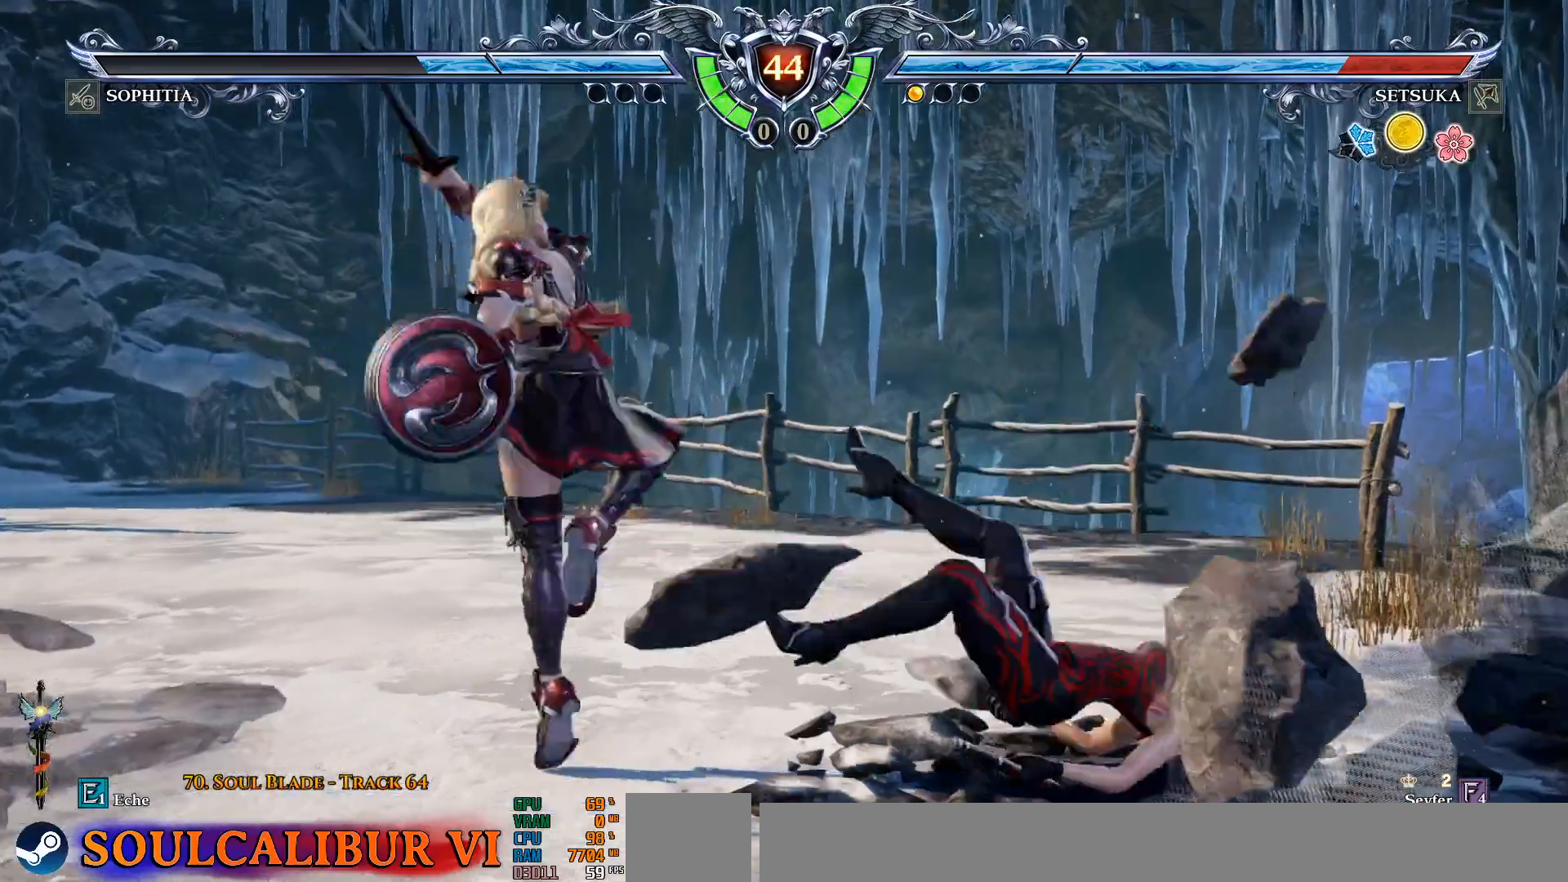
{"buttons": ["DPAD_UP"], "left_stick": "center", "right_stick": "center", "events": [[50, "CROSS", "down"], [400, "CROSS", "up"]]}
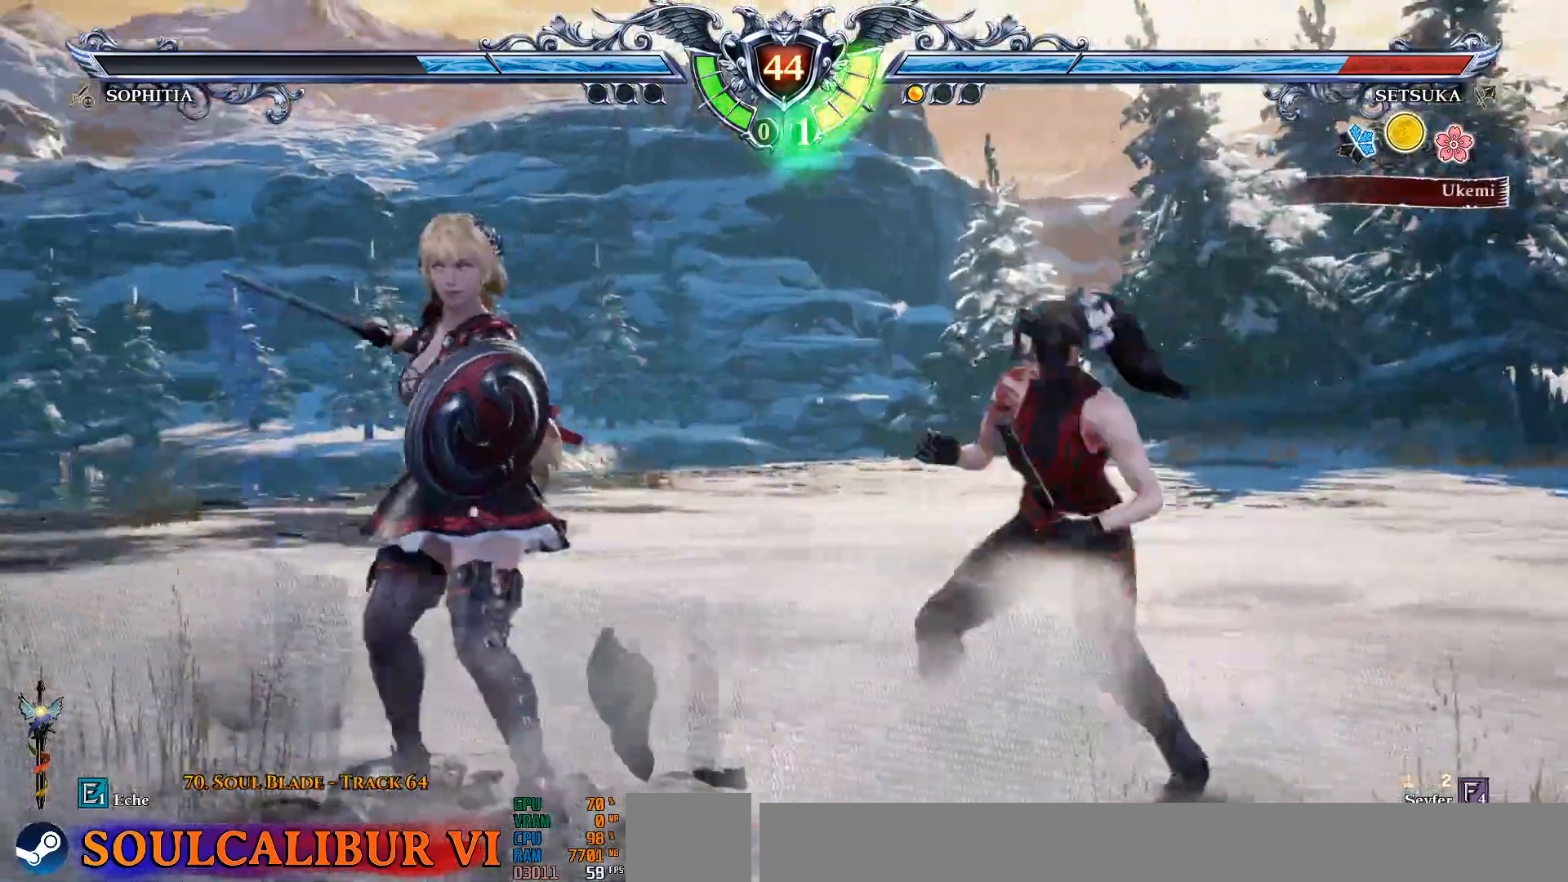
{"buttons": ["CROSS", "DPAD_UP"], "left_stick": "center", "right_stick": "center", "events": [[333, "CROSS", "down"]]}
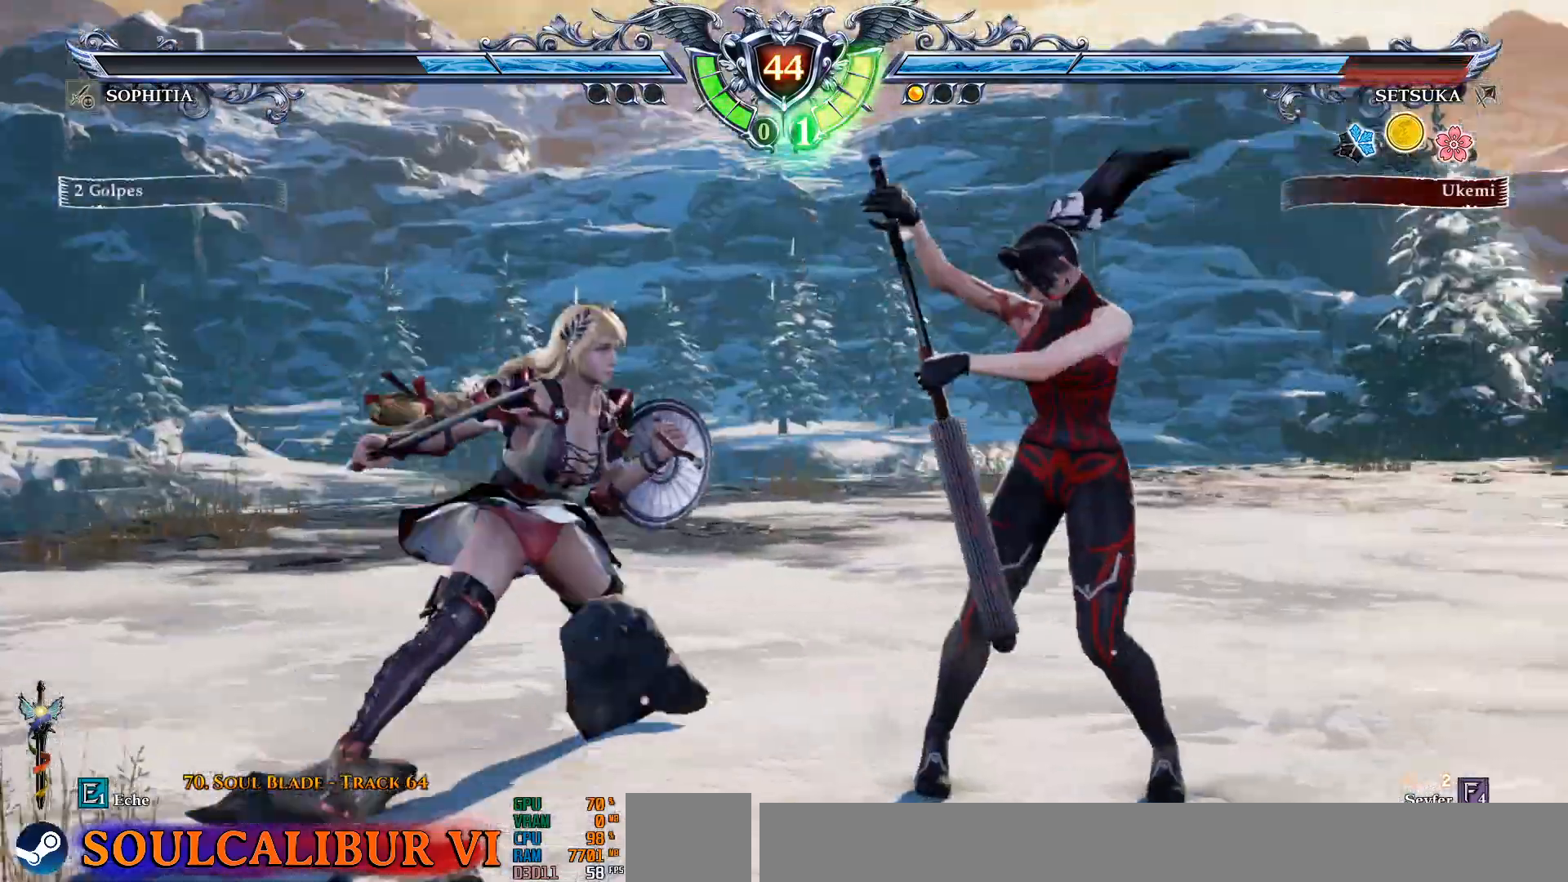
{"buttons": ["CROSS"], "left_stick": "center", "right_stick": "center", "events": [[133, "CROSS", "up"], [133, "DPAD_LEFT", "down"], [133, "DPAD_UP", "up"], [233, "CROSS", "down"], [283, "DPAD_LEFT", "up"]]}
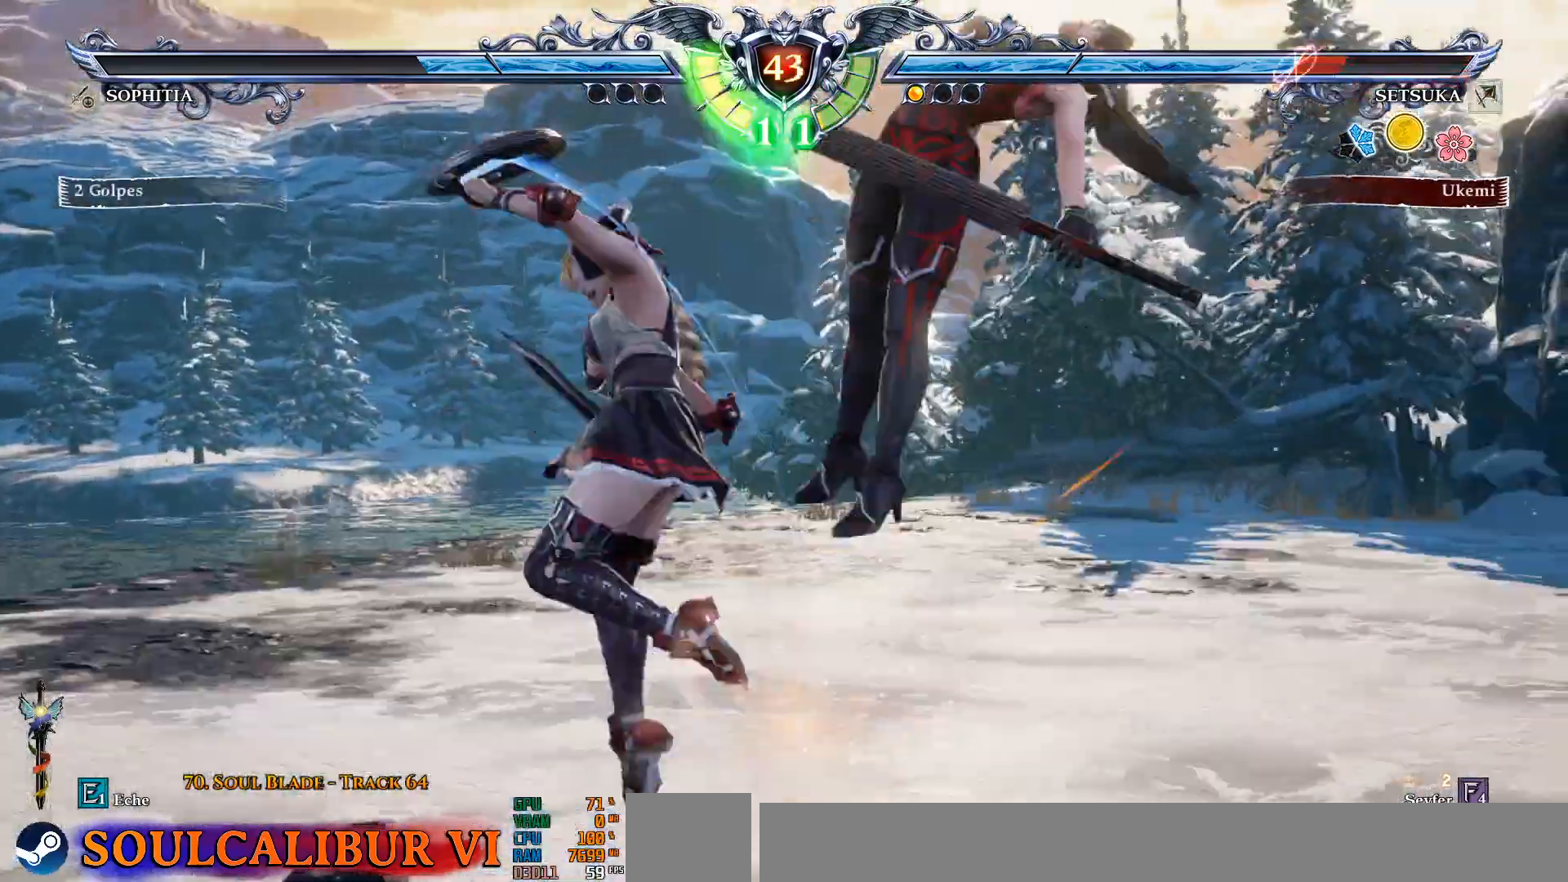
{"buttons": [], "left_stick": "center", "right_stick": "center", "events": [[467, "CROSS", "up"]]}
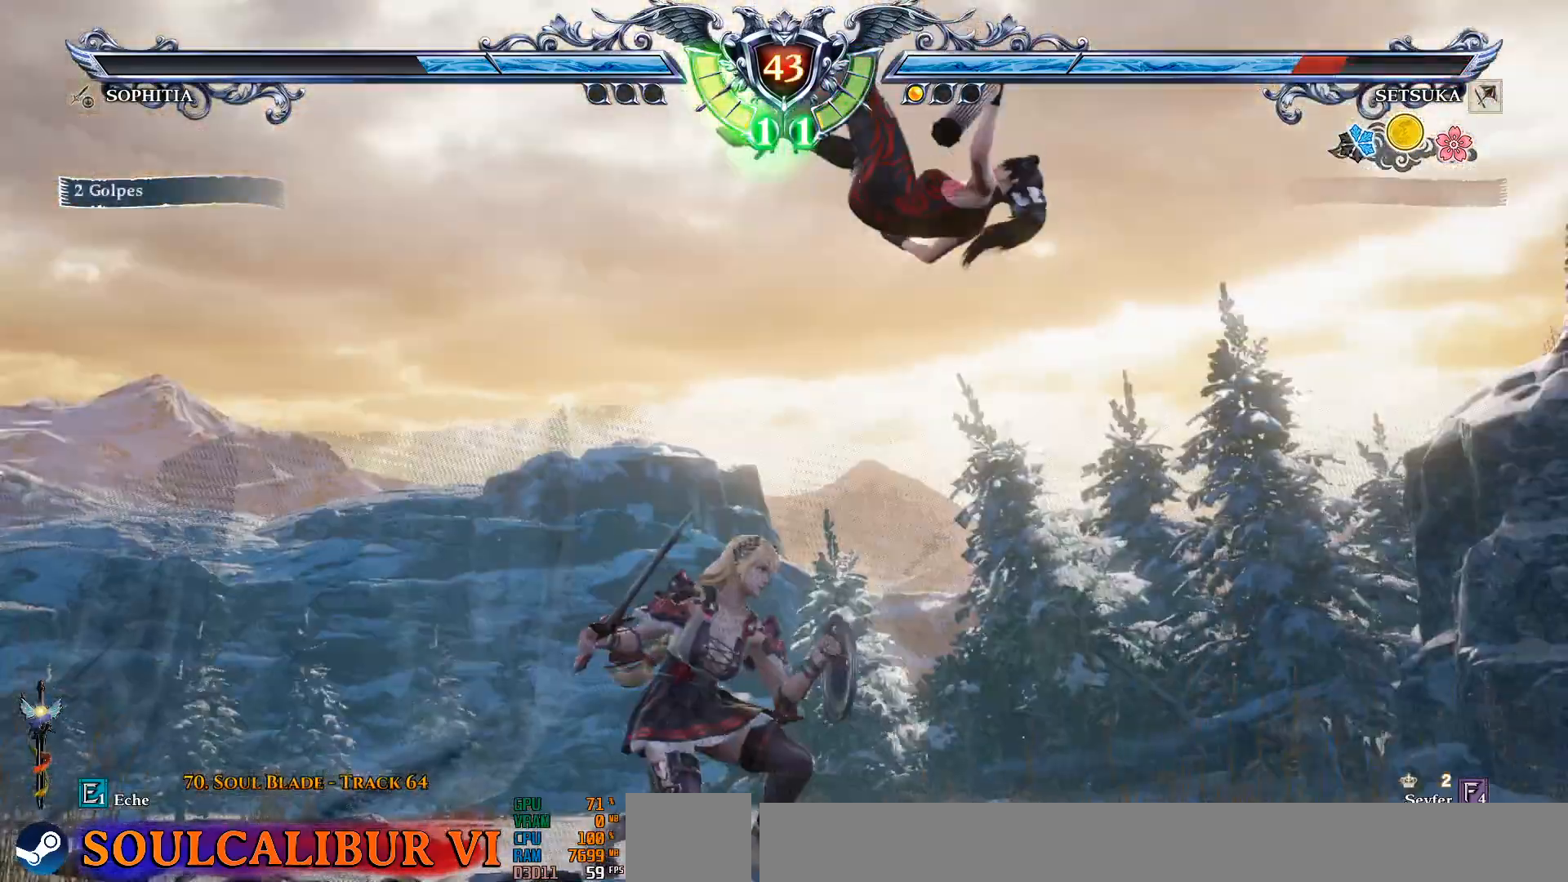
{"buttons": ["CROSS", "DPAD_UP"], "left_stick": "center", "right_stick": "center", "events": [[100, "CROSS", "down"], [100, "DPAD_UP", "down"], [200, "CROSS", "up"], [267, "CROSS", "down"]]}